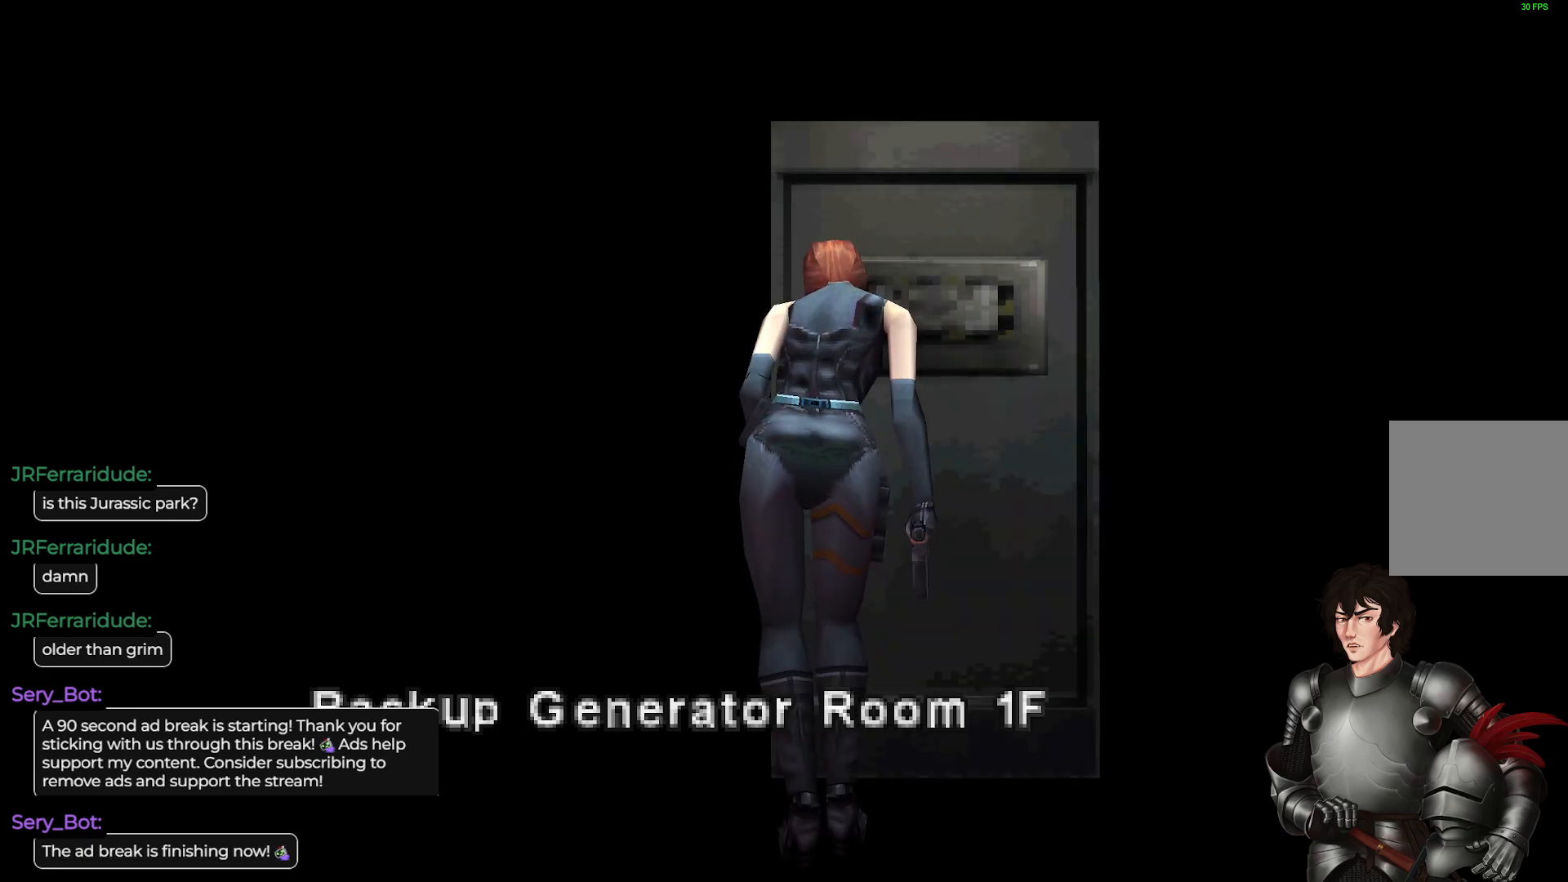
Gameplay with a controller (Xbox layout); each line is a JSON object with the inputs held at the frame after it. "events" lists button and stick changes between this image and that frame as [ms after this image, input, new state], when the widget could be followed in between.
{"buttons": [], "left_stick": "center", "right_stick": "center", "events": [[450, "A", "up"]]}
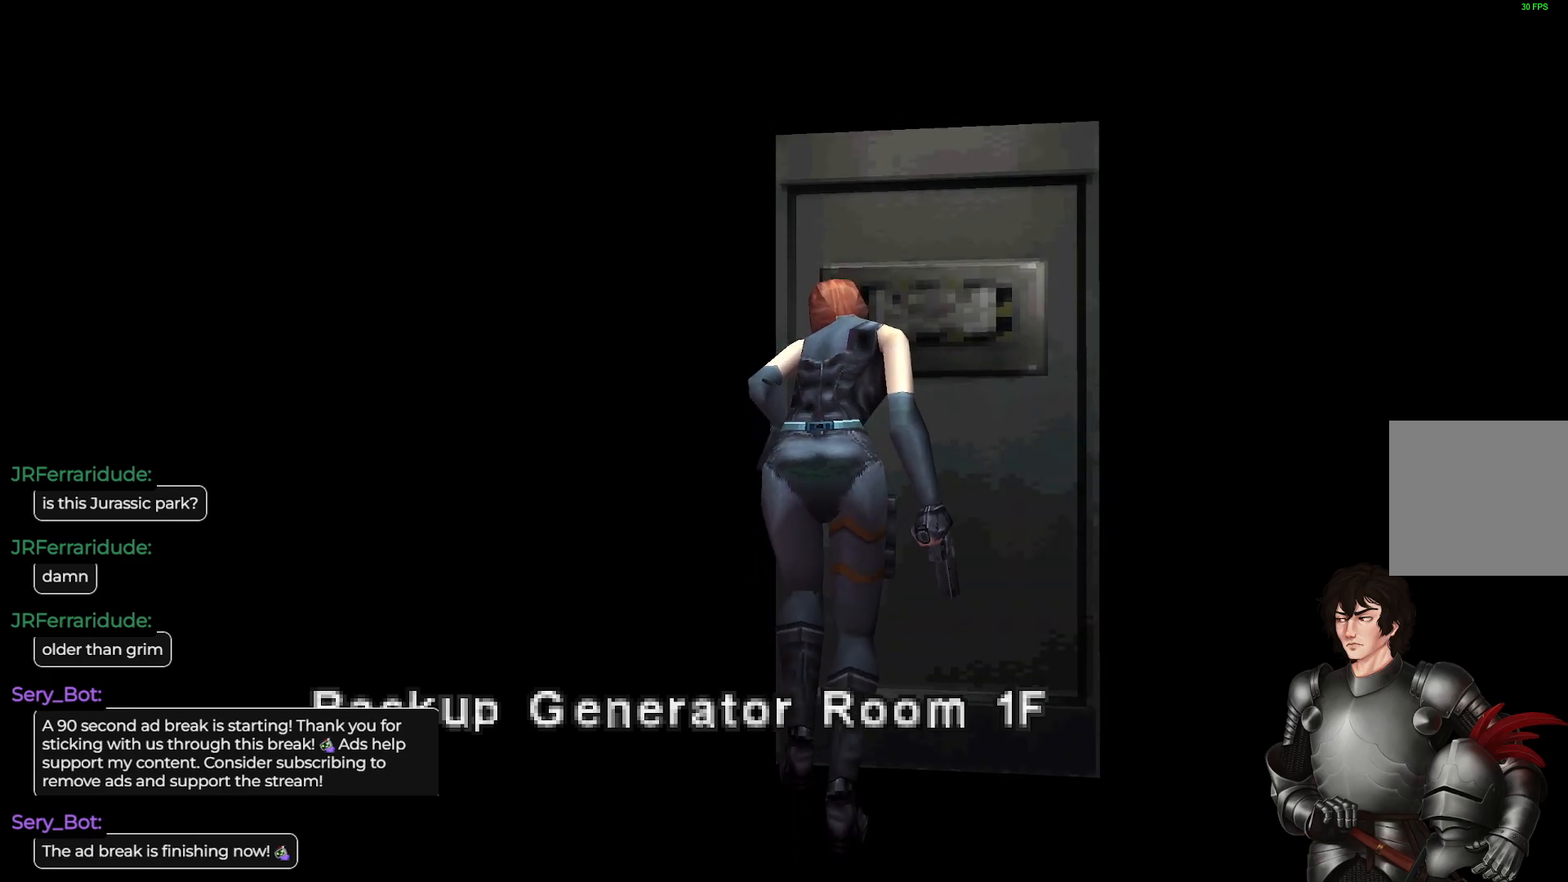
{"buttons": [], "left_stick": "center", "right_stick": "center", "events": []}
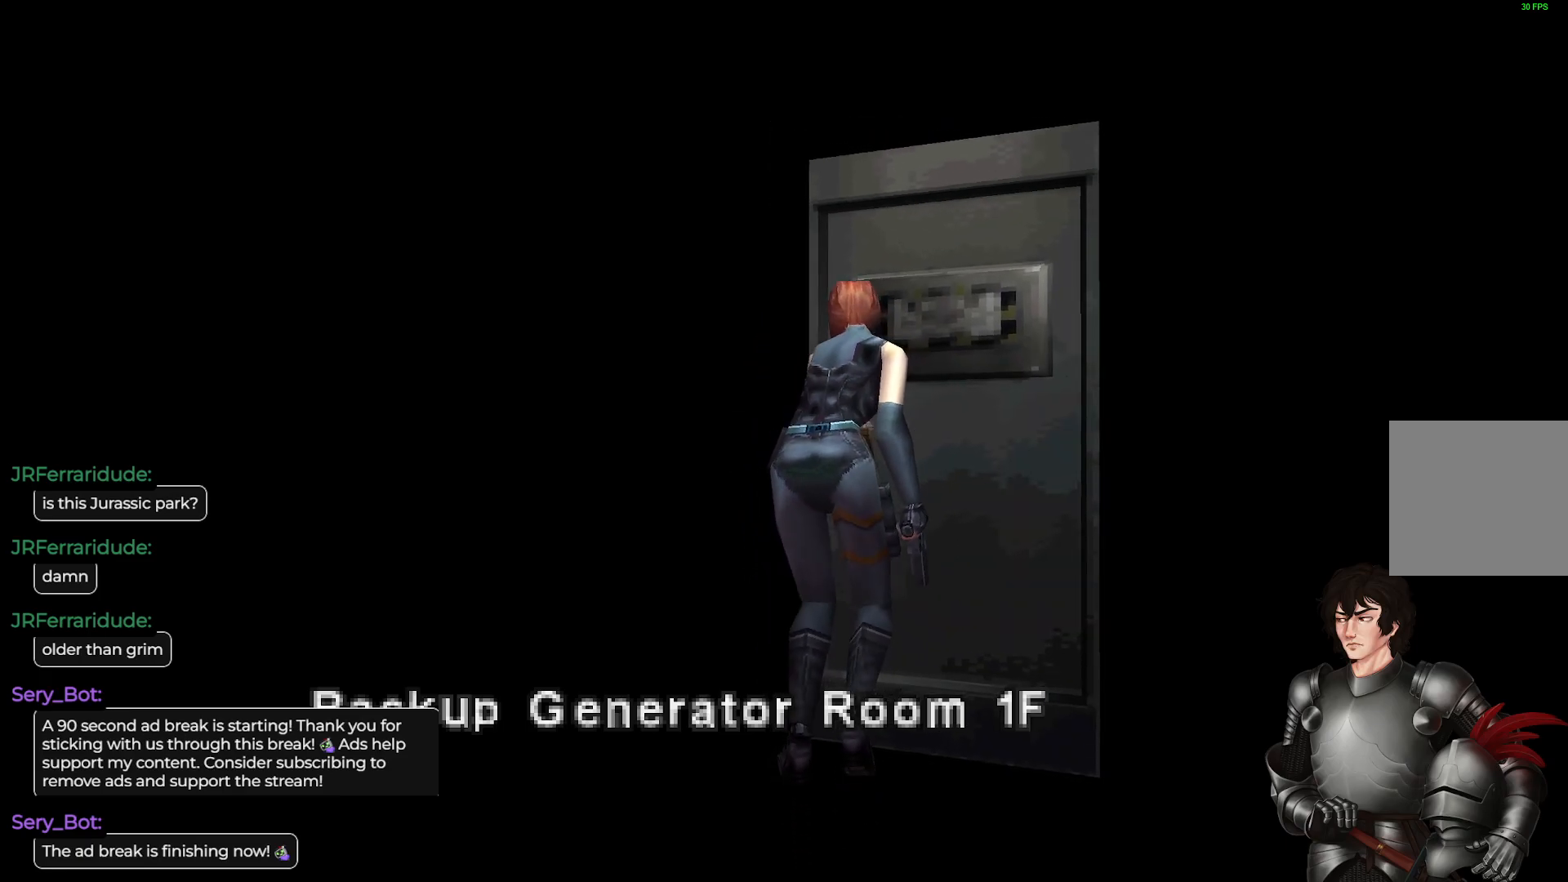
{"buttons": [], "left_stick": "center", "right_stick": "center", "events": [[33, "A", "down"], [133, "A", "up"]]}
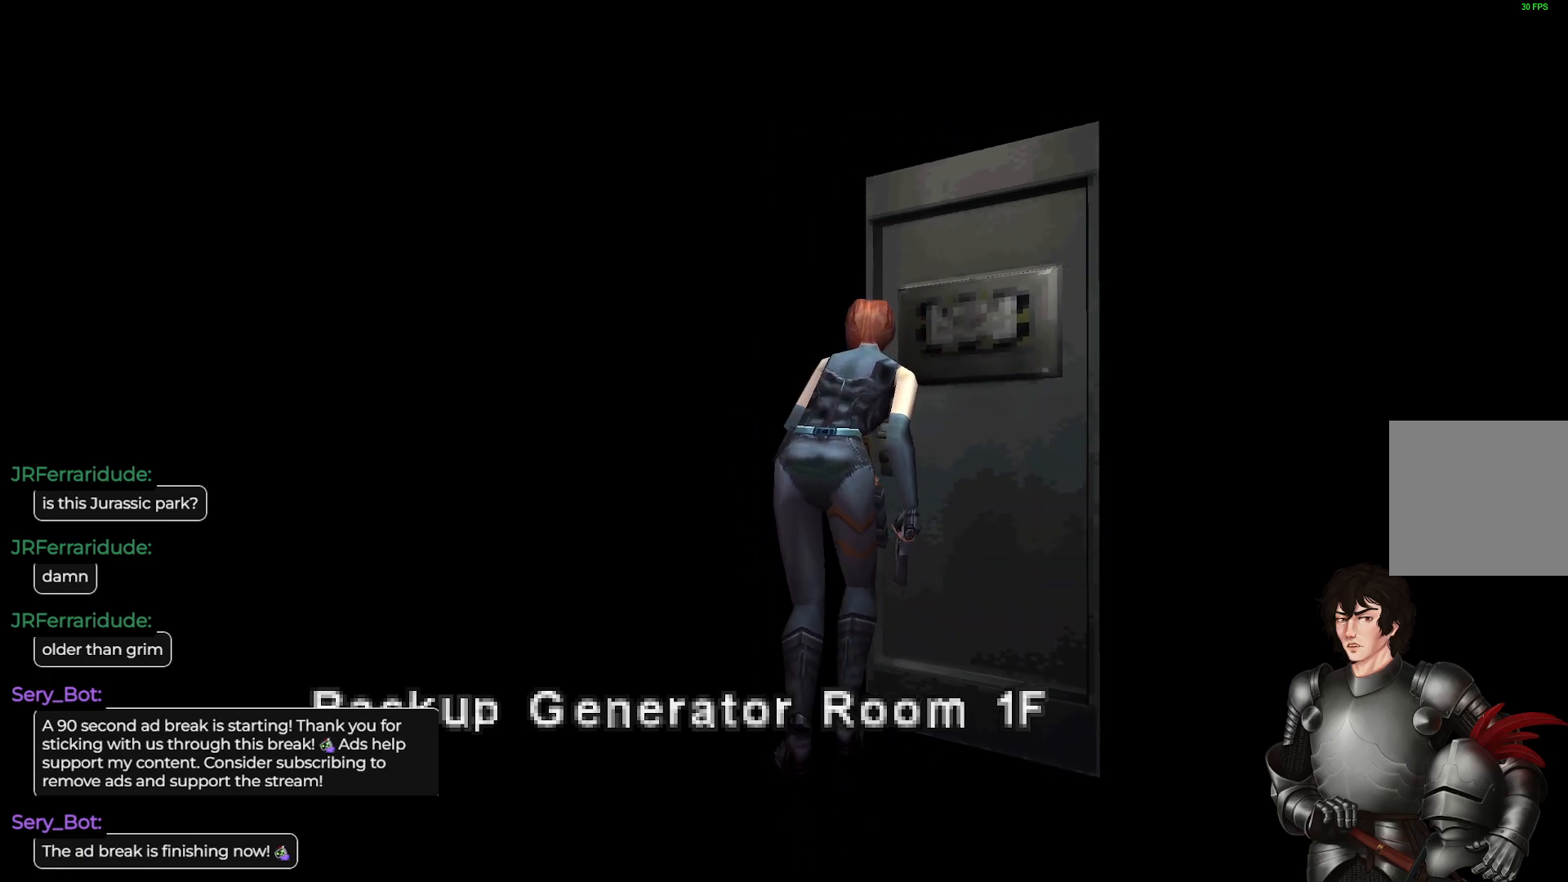
{"buttons": [], "left_stick": "center", "right_stick": "center", "events": []}
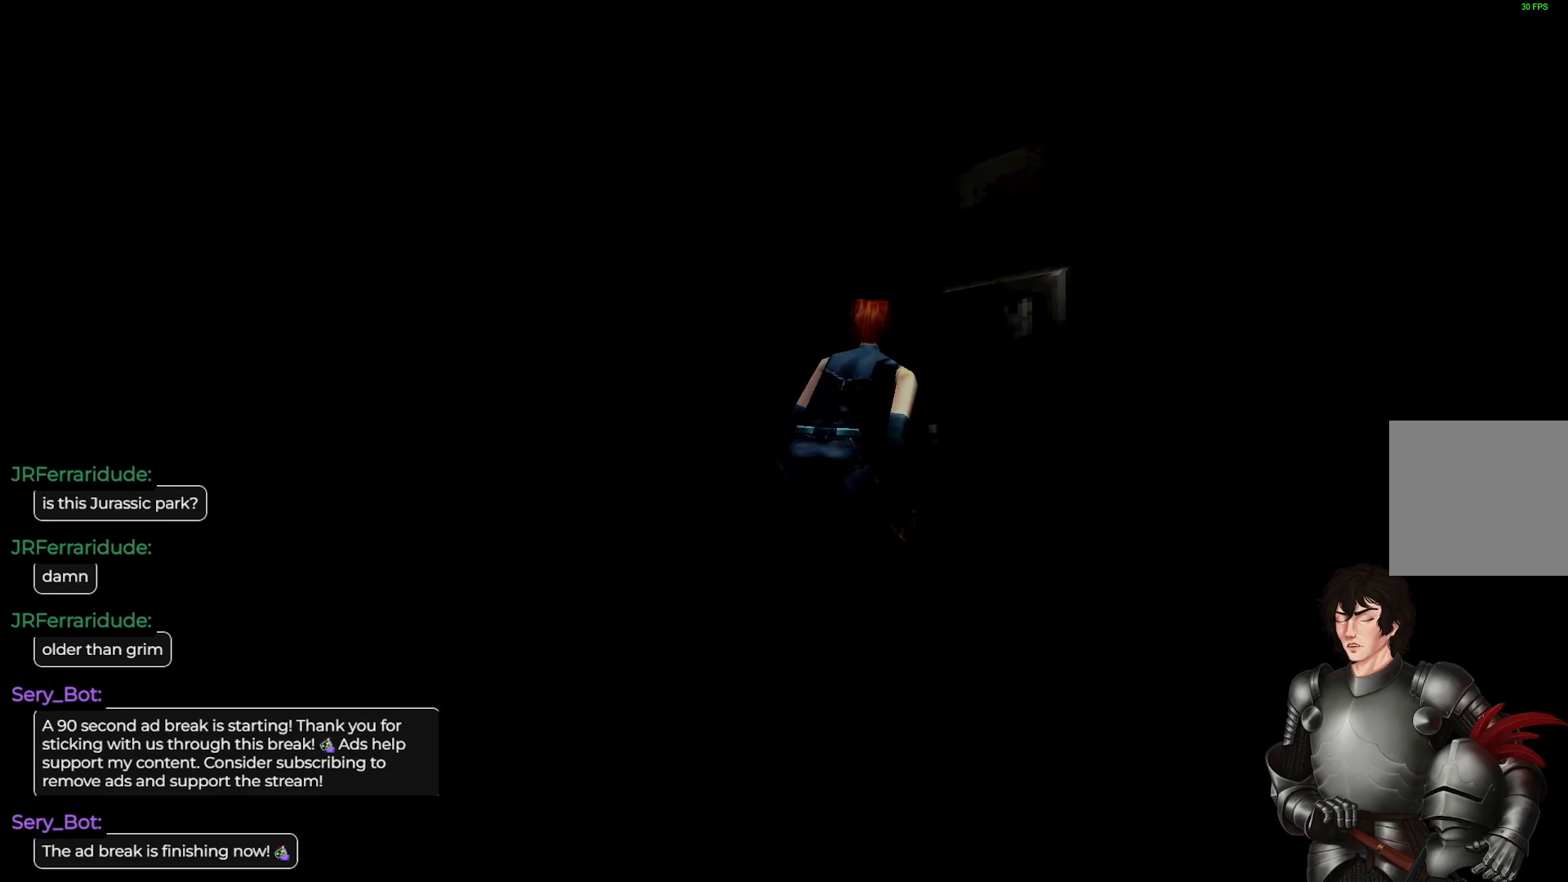
{"buttons": [], "left_stick": "center", "right_stick": "center", "events": []}
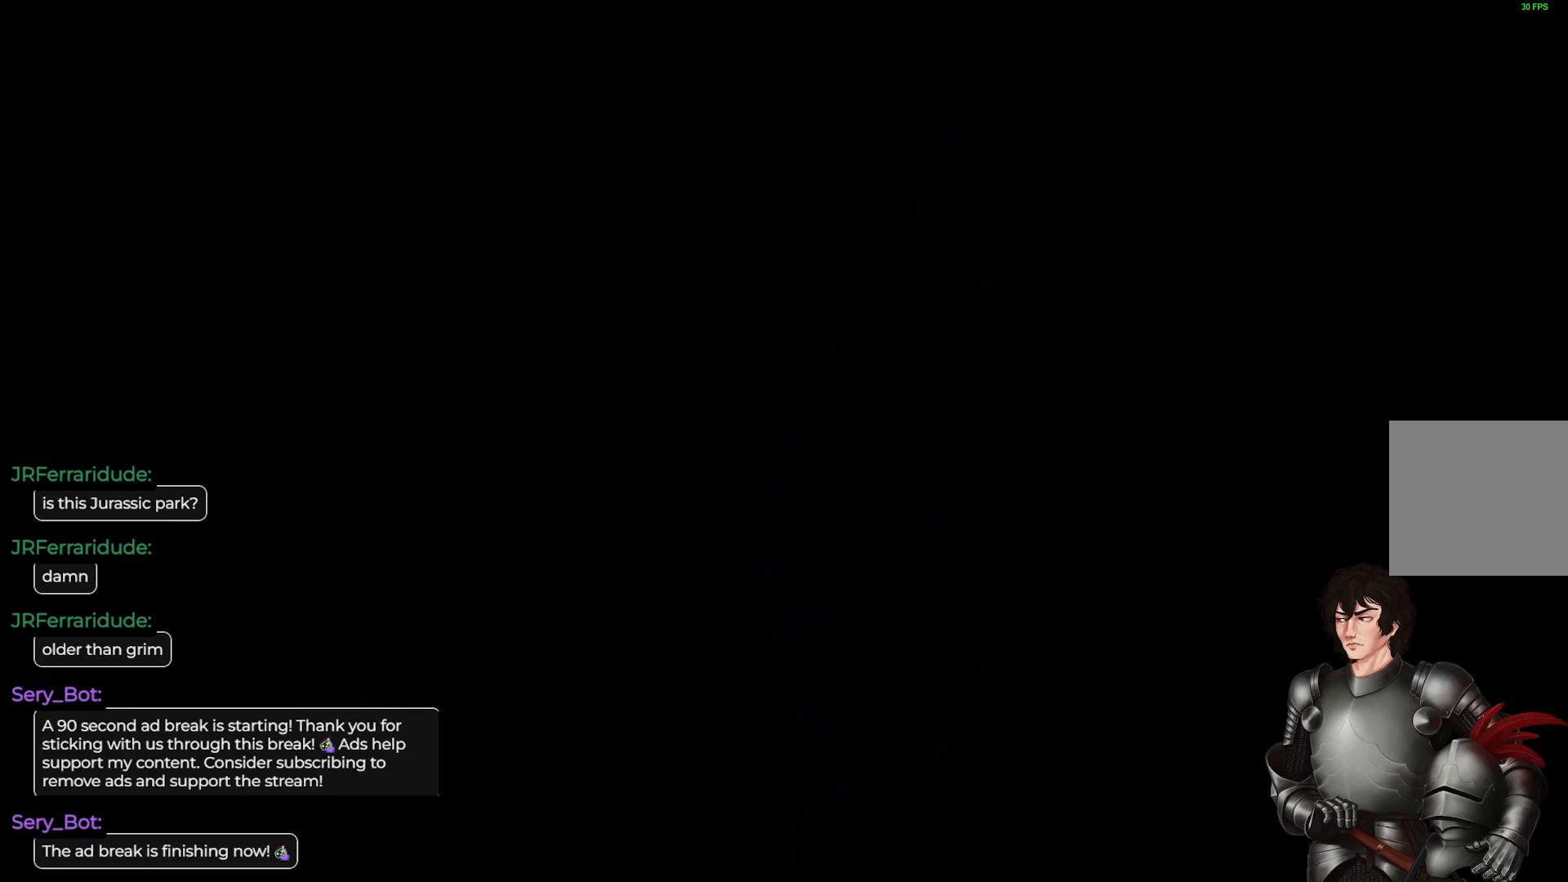
{"buttons": [], "left_stick": "center", "right_stick": "center", "events": []}
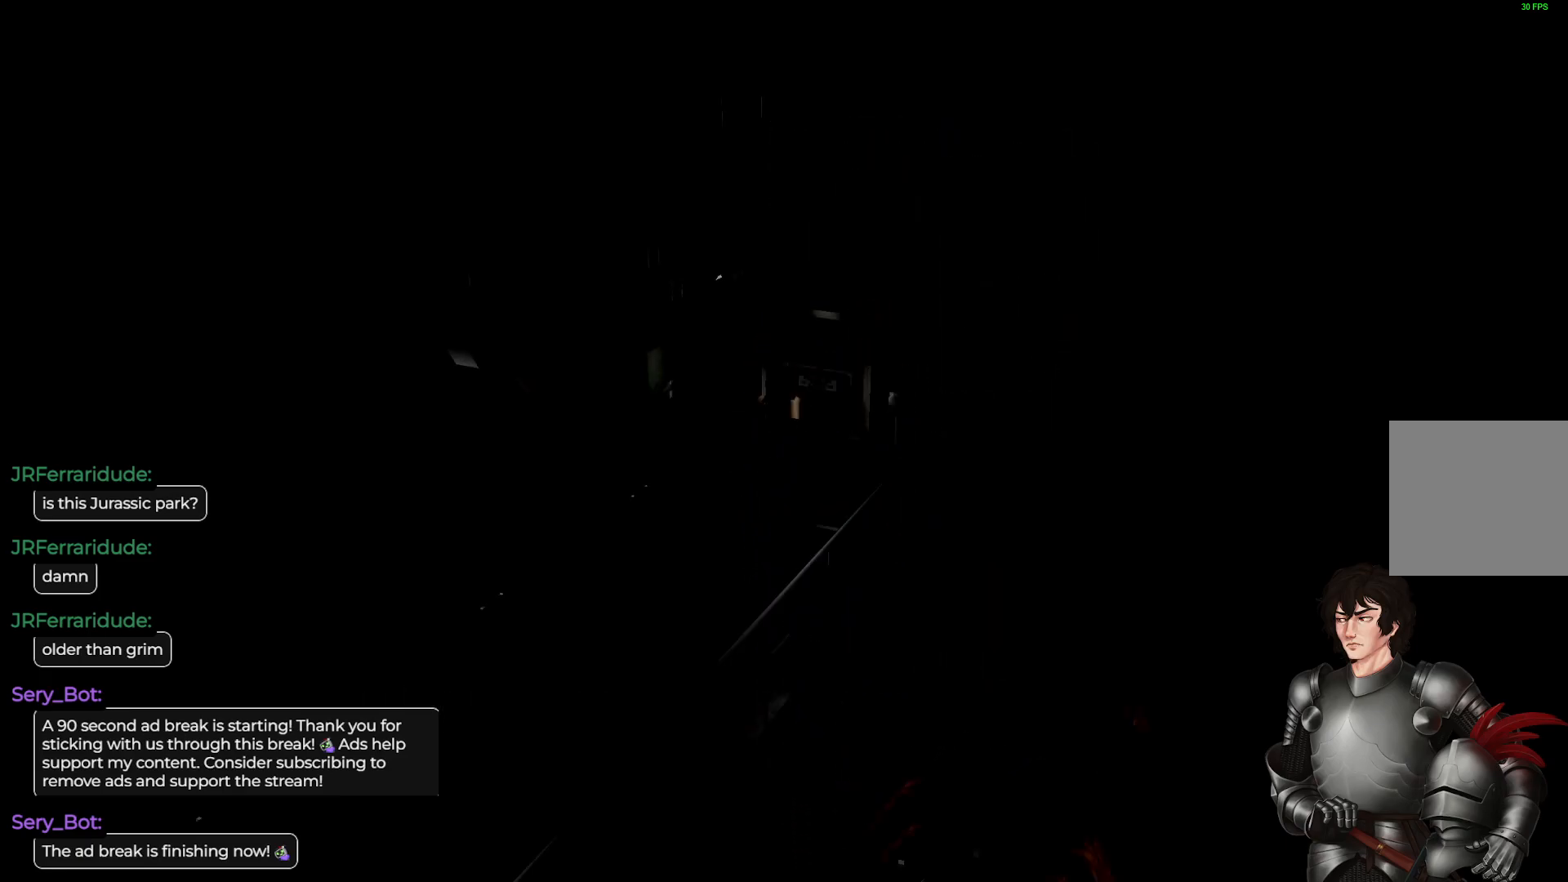
{"buttons": [], "left_stick": "center", "right_stick": "center", "events": [[267, "Y", "down"], [417, "Y", "up"]]}
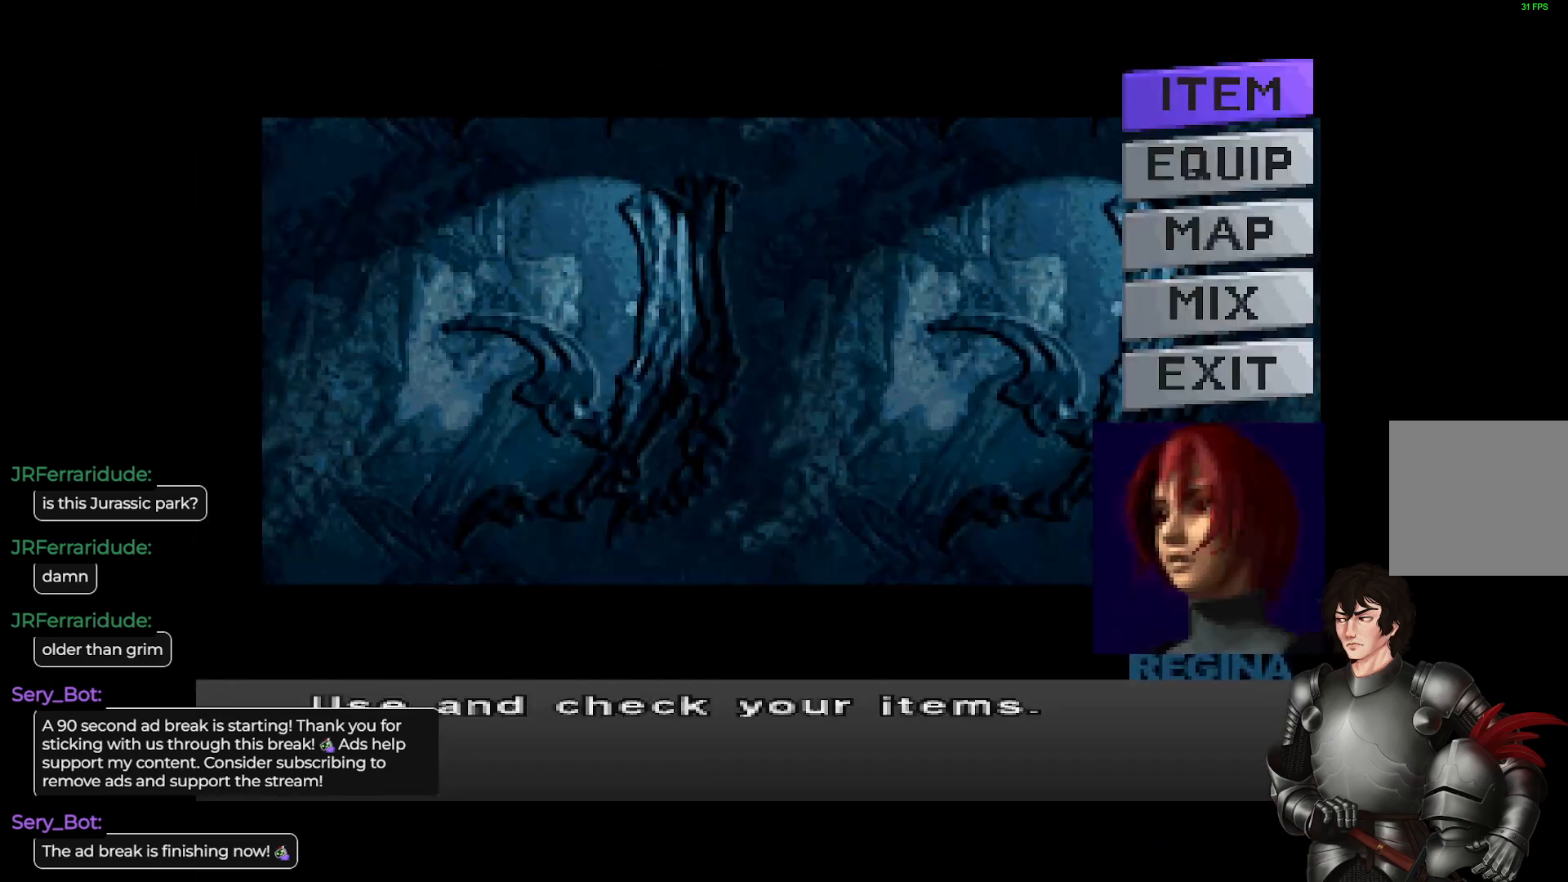
{"buttons": [], "left_stick": "center", "right_stick": "center", "events": [[17, "DPAD_DOWN", "down"], [117, "DPAD_DOWN", "up"], [267, "DPAD_DOWN", "down"], [350, "DPAD_DOWN", "up"]]}
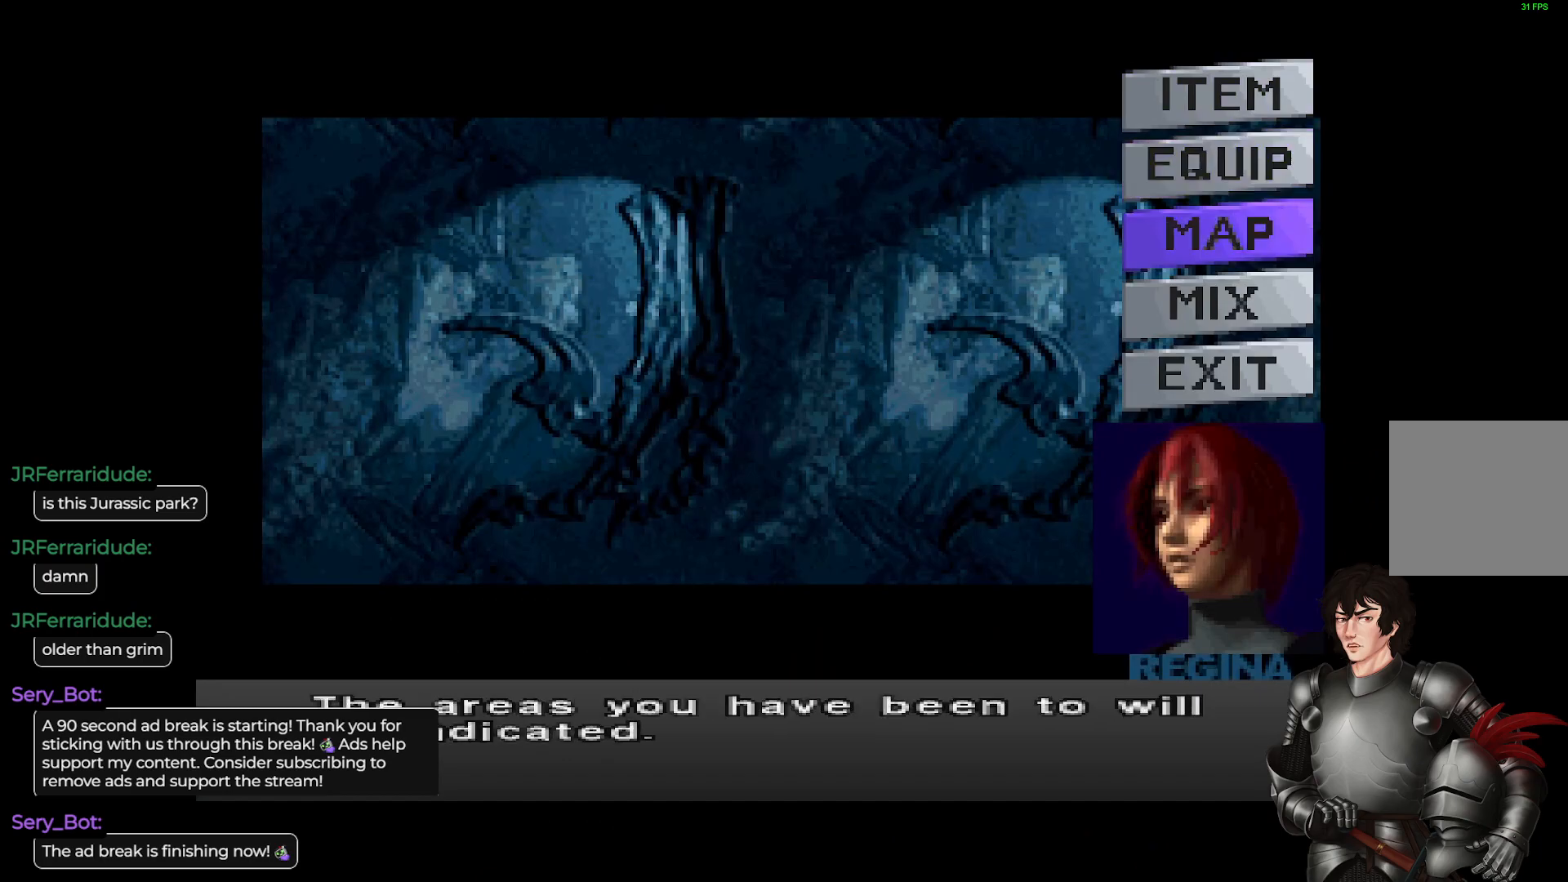
{"buttons": [], "left_stick": "center", "right_stick": "center", "events": [[17, "A", "down"], [167, "A", "up"]]}
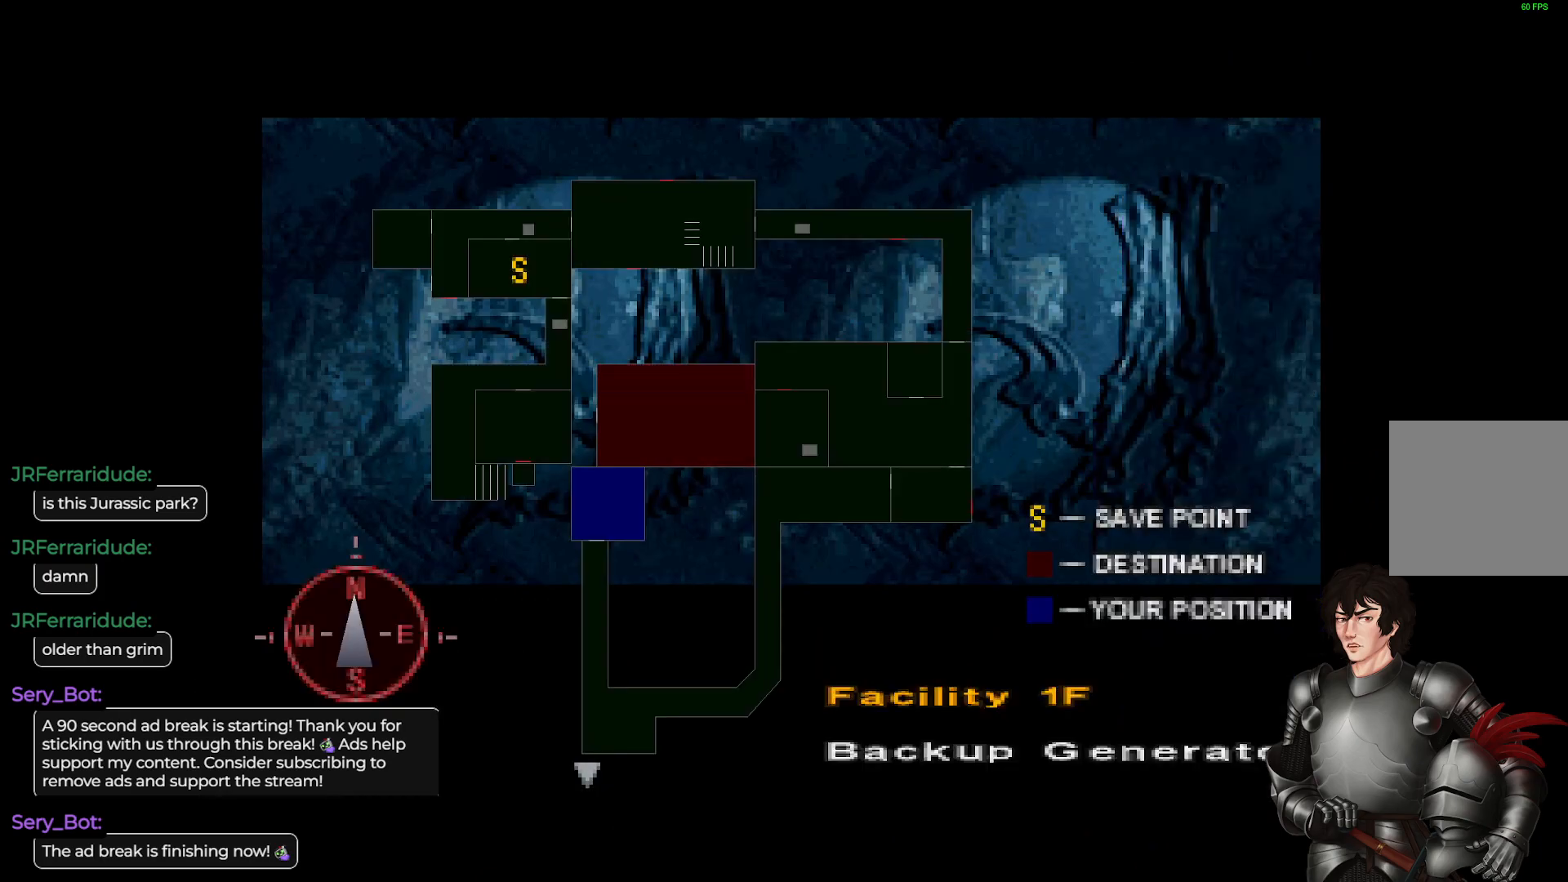
{"buttons": [], "left_stick": "center", "right_stick": "center", "events": []}
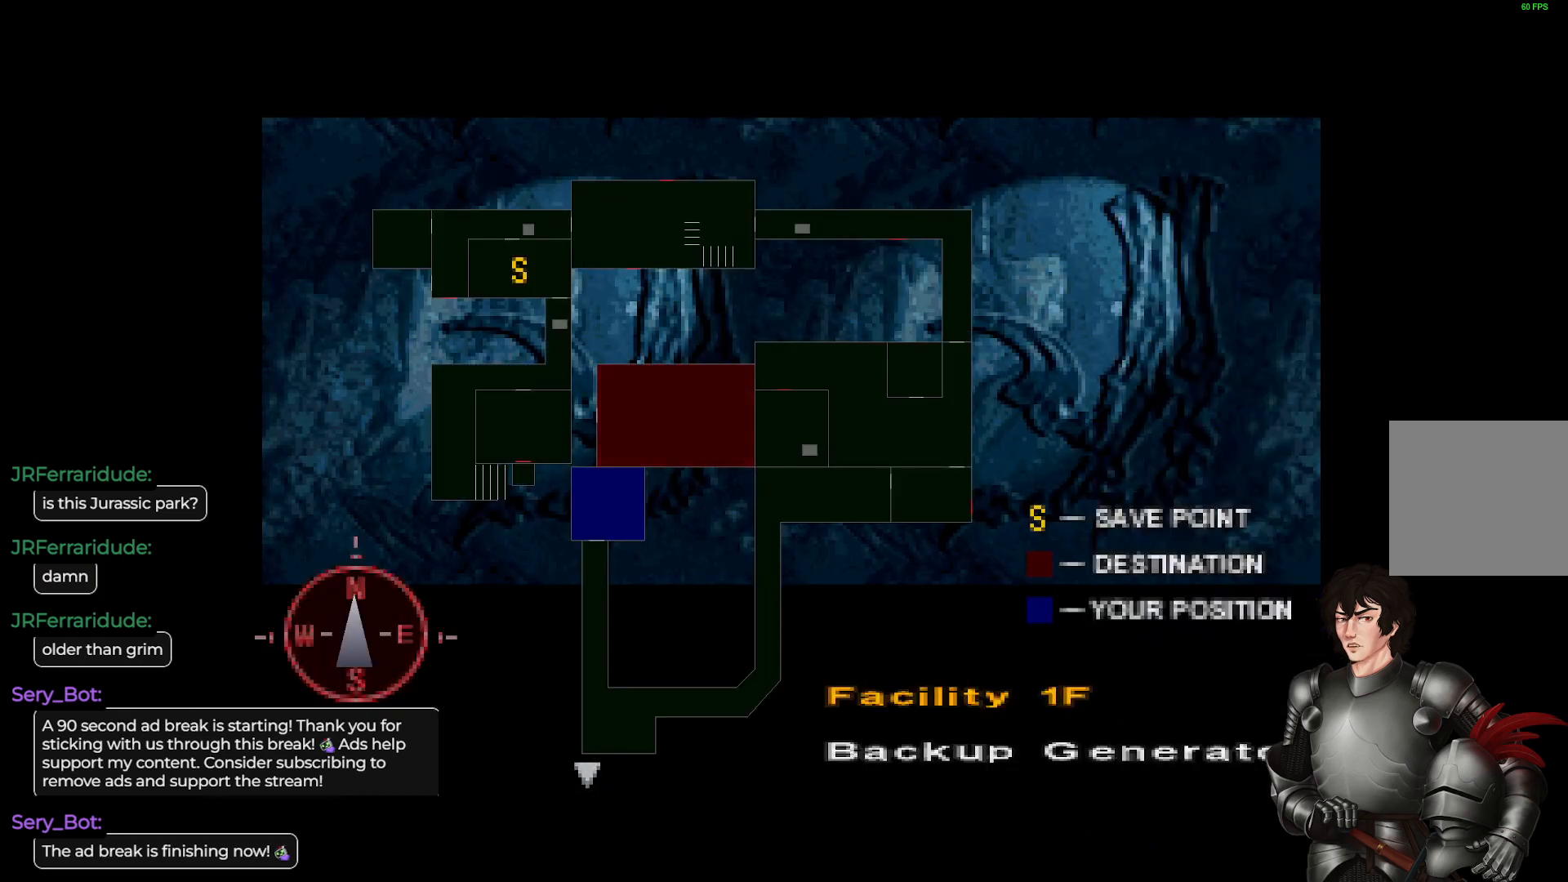
{"buttons": ["L1"], "left_stick": "up", "right_stick": "center", "events": [[33, "Y", "down"], [150, "Y", "up"], [300, "L1", "down"], [300, "left_stick", "up"]]}
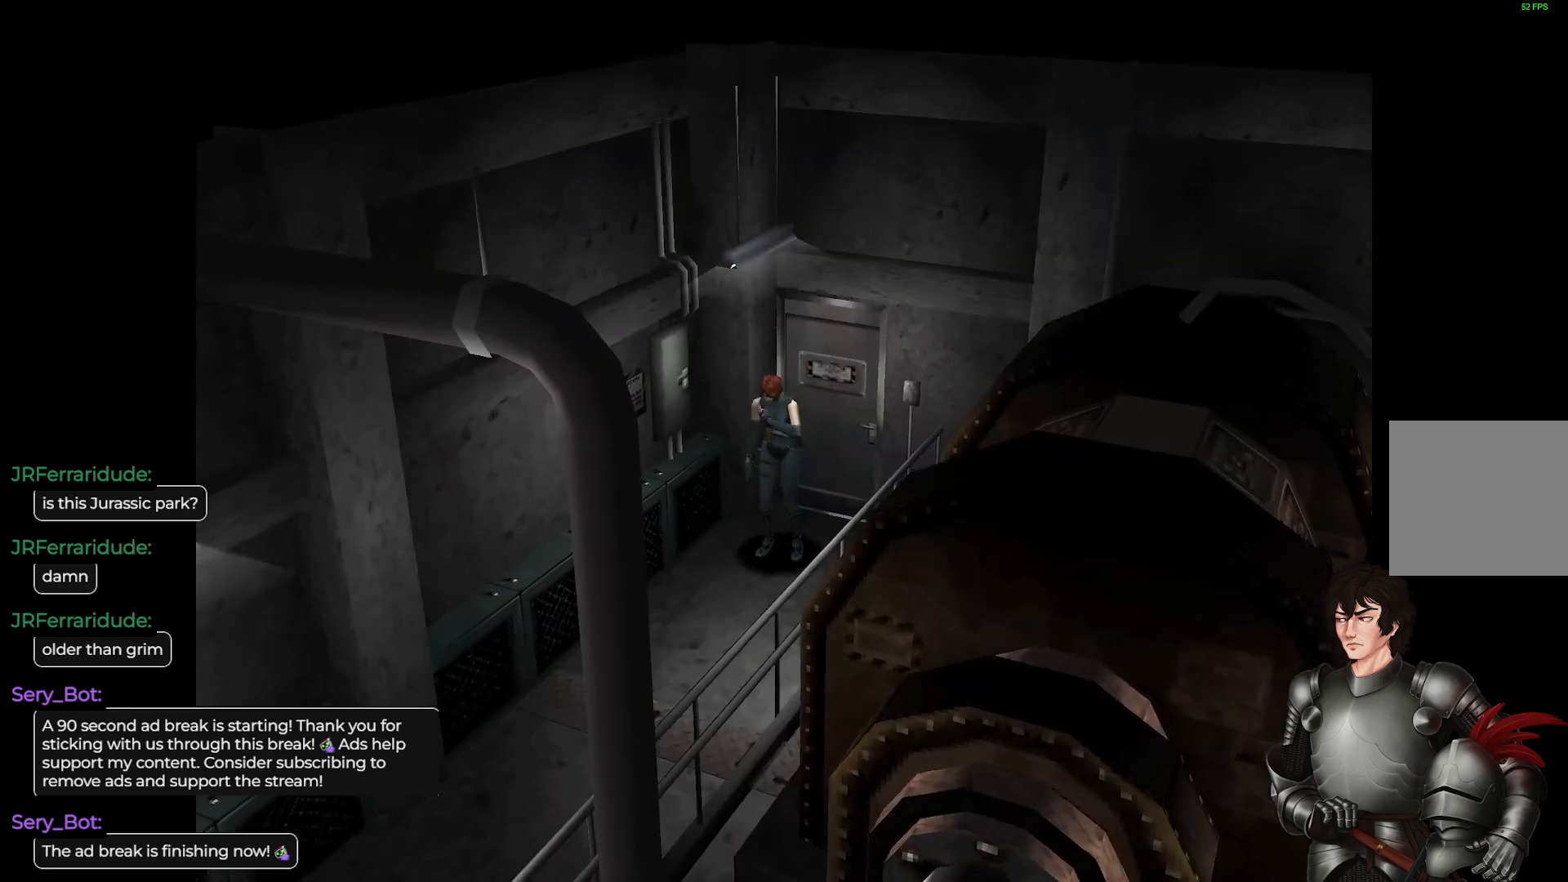
{"buttons": ["L1"], "left_stick": "up", "right_stick": "center", "events": []}
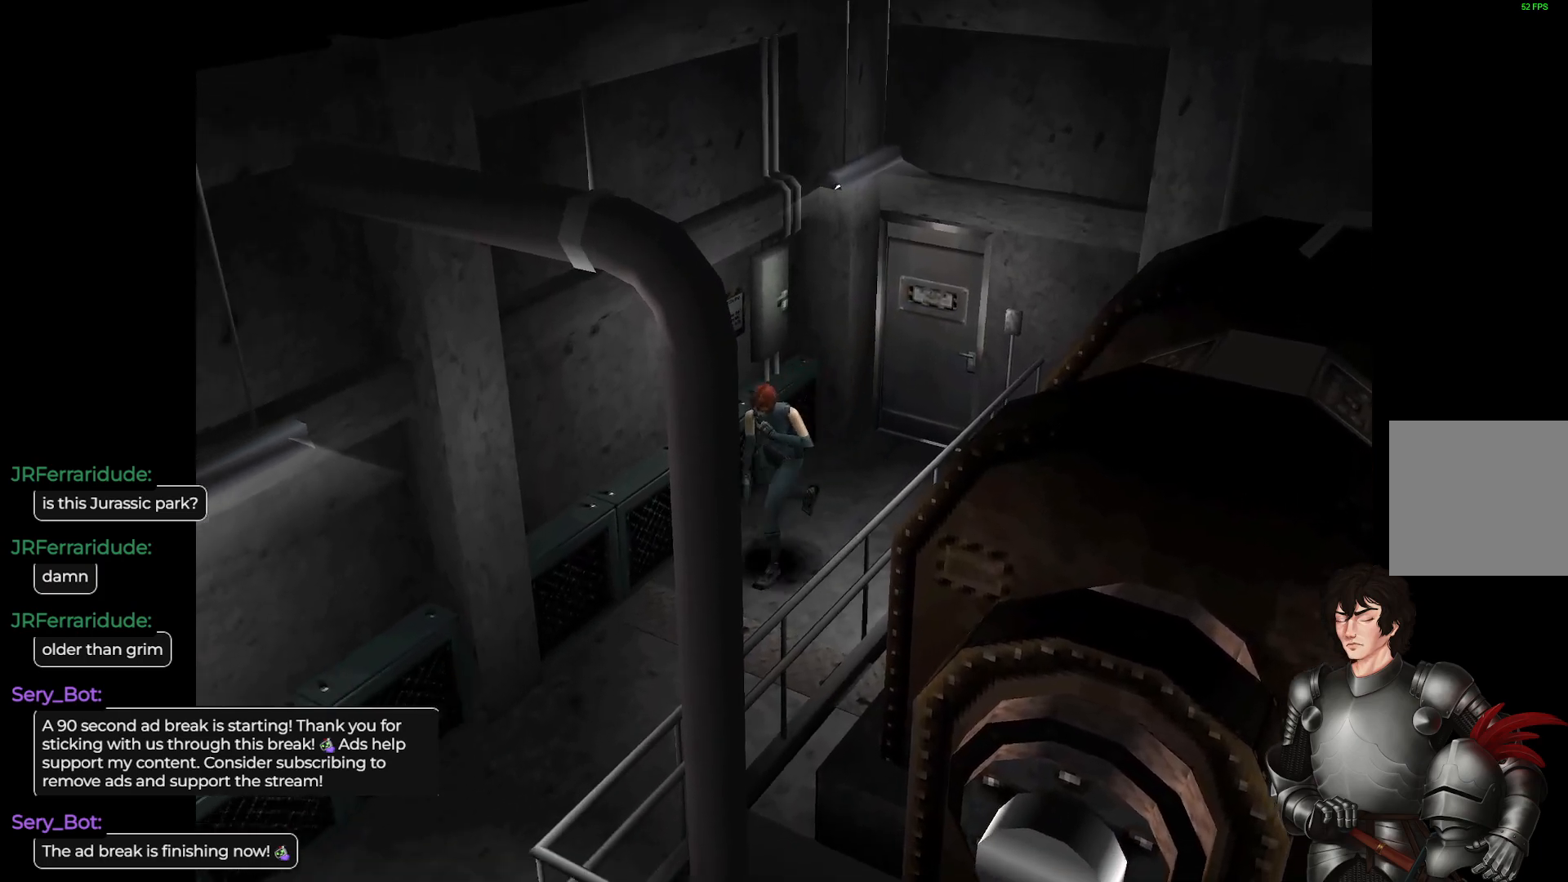
{"buttons": ["L1"], "left_stick": "up", "right_stick": "center", "events": []}
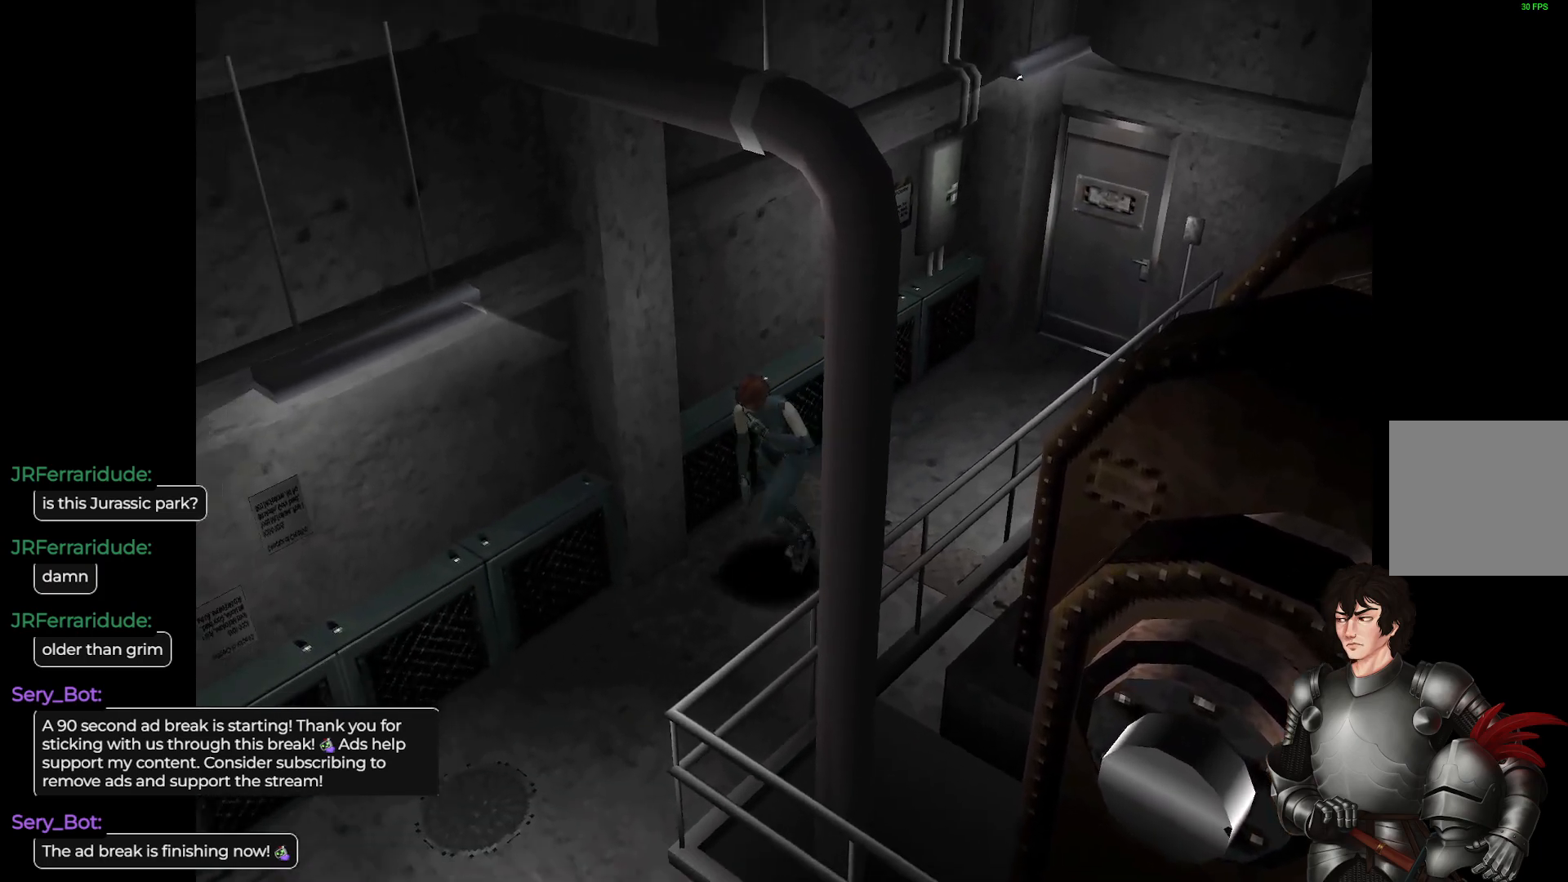
{"buttons": ["L1"], "left_stick": "up", "right_stick": "center", "events": []}
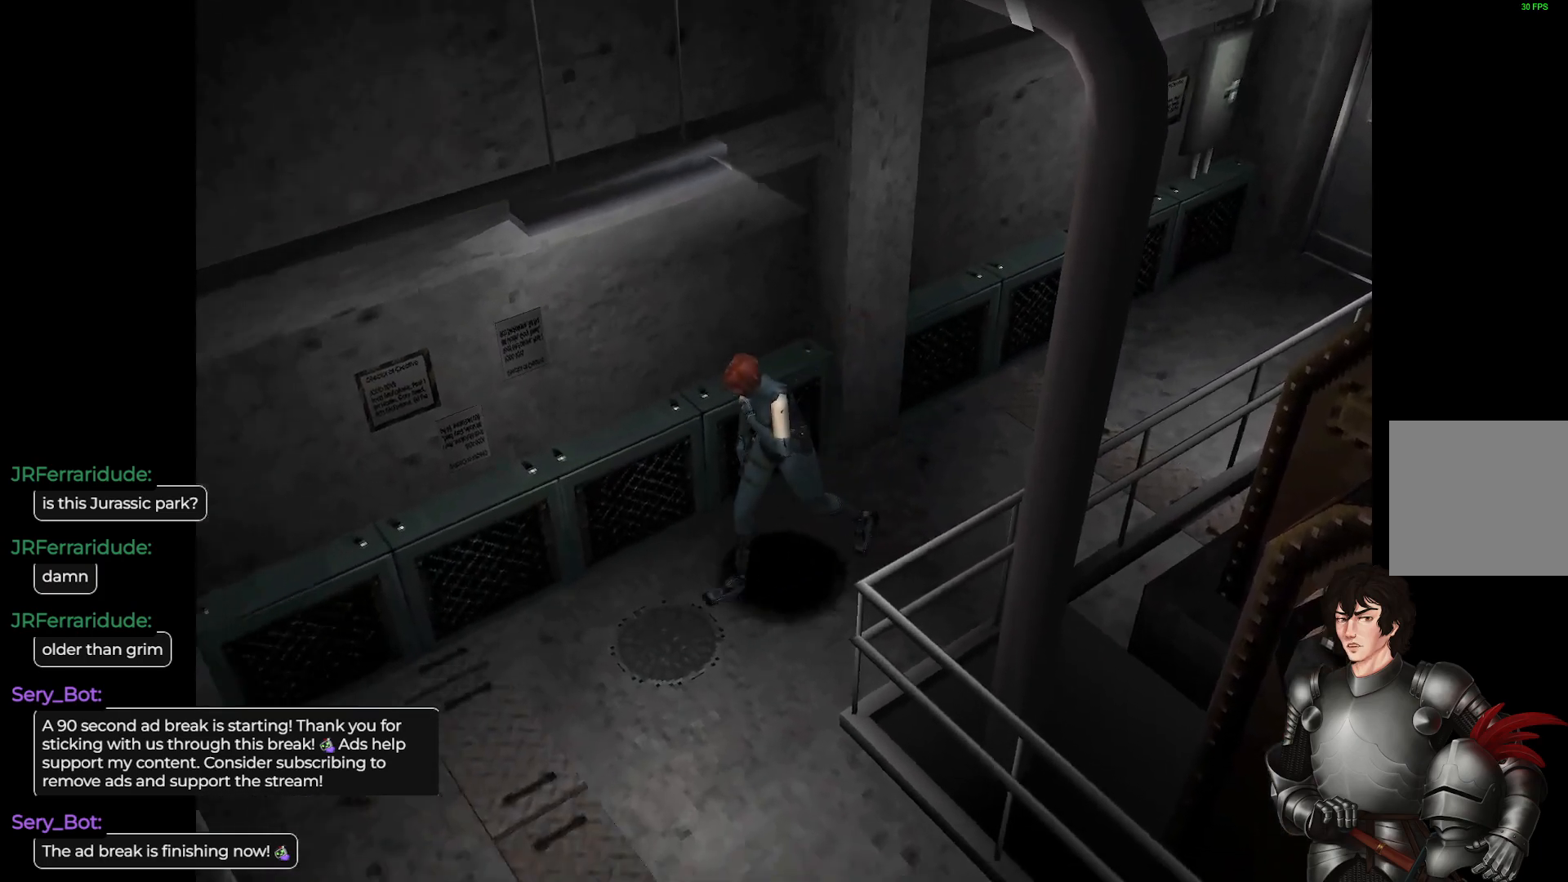
{"buttons": ["L1"], "left_stick": "up", "right_stick": "center", "events": []}
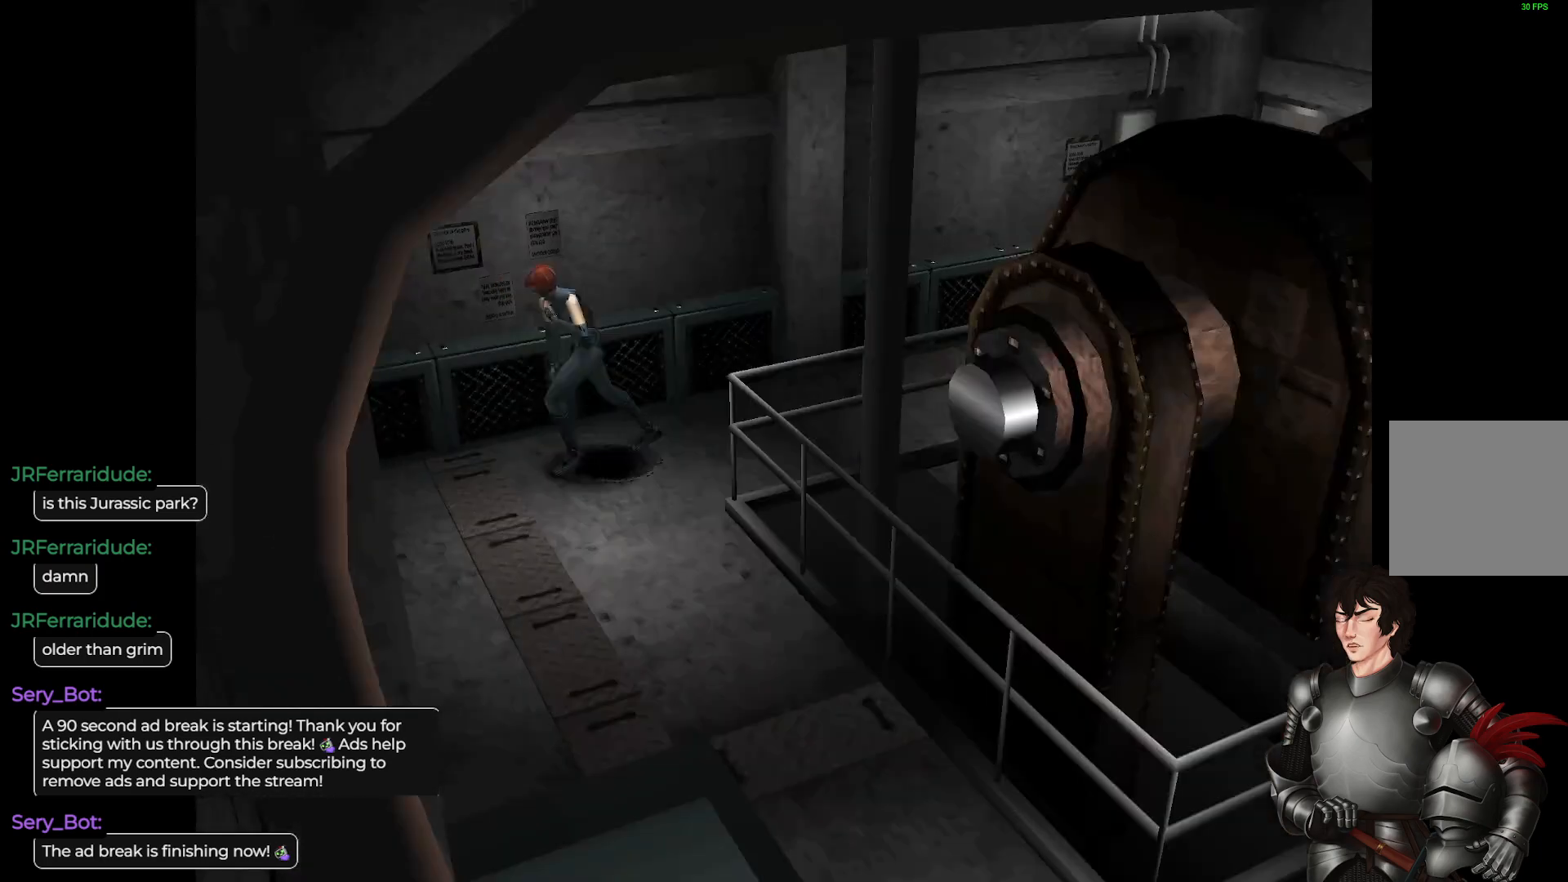
{"buttons": [], "left_stick": "center", "right_stick": "center", "events": [[350, "left_stick", "up-right"], [400, "L1", "up"], [467, "left_stick", "center"]]}
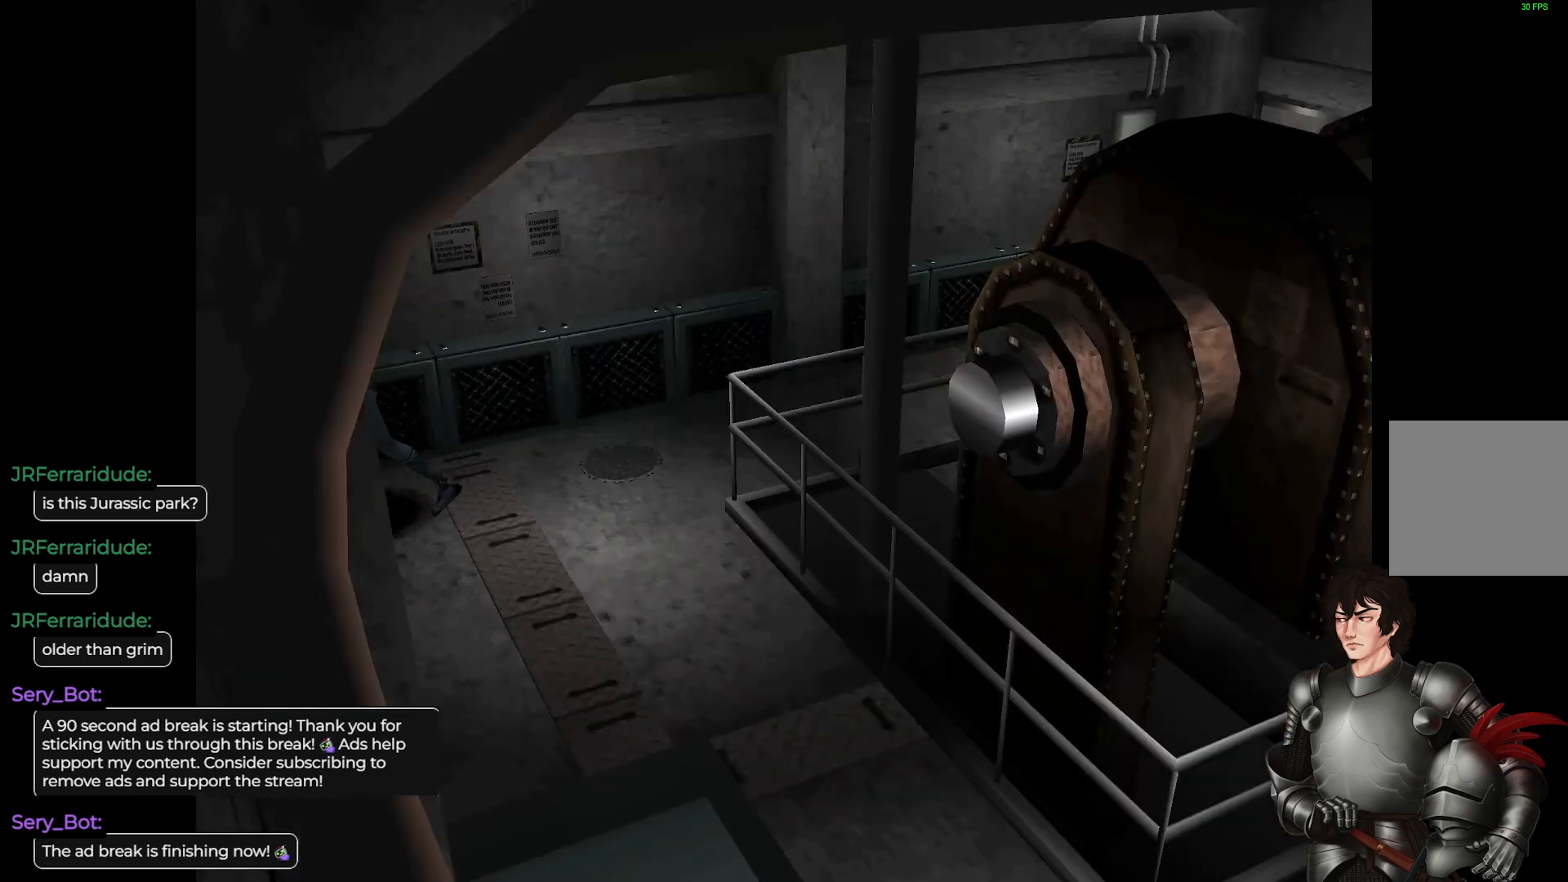
{"buttons": ["A"], "left_stick": "up", "right_stick": "center", "events": [[167, "A", "down"], [300, "left_stick", "up"], [350, "A", "up"], [483, "A", "down"]]}
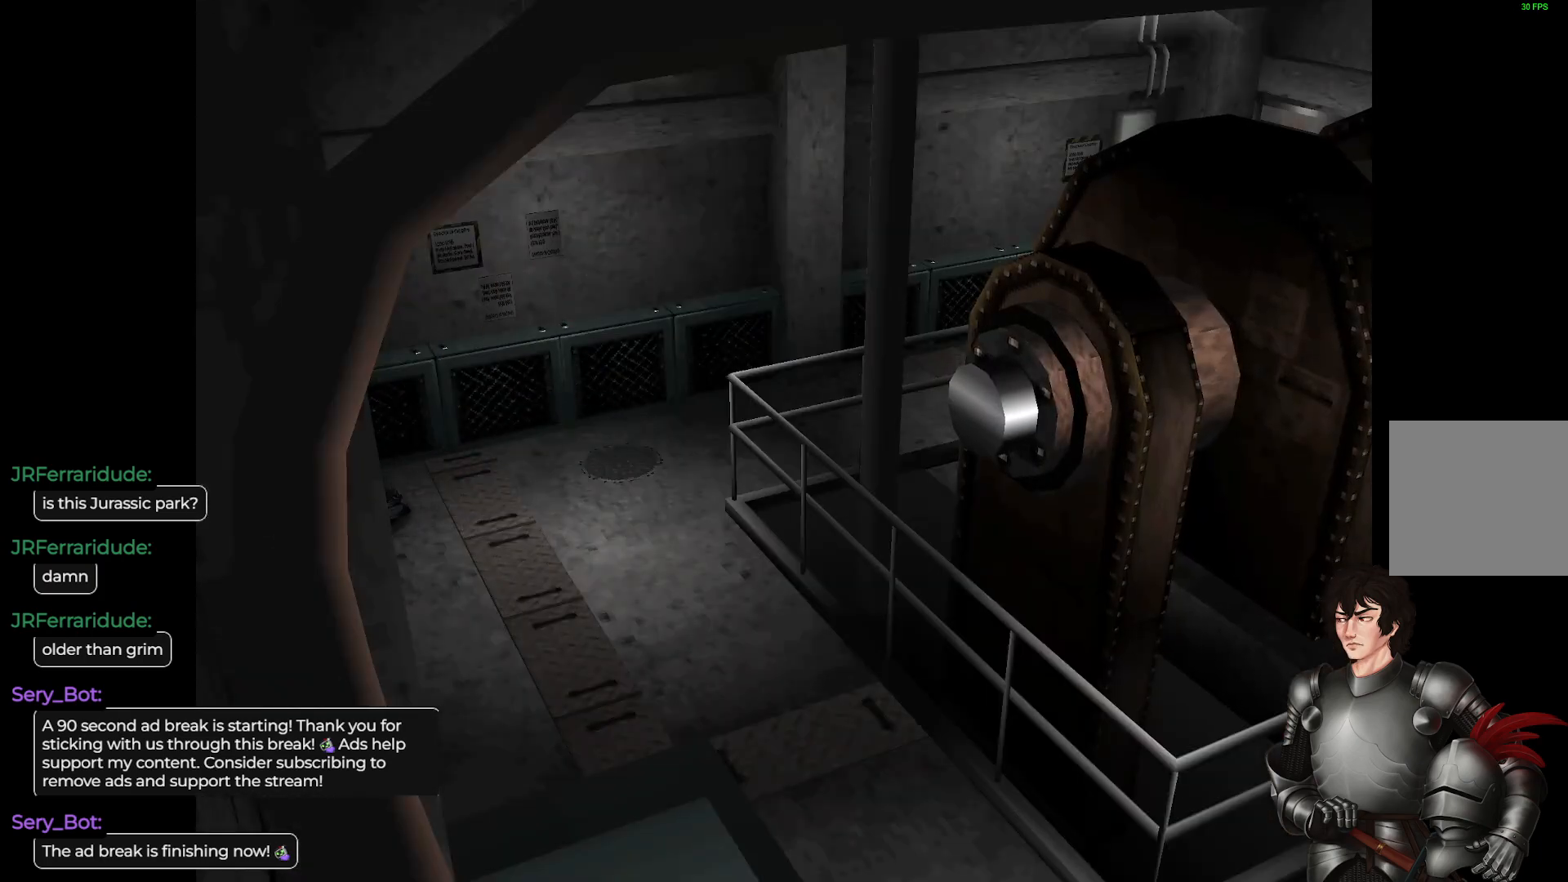
{"buttons": [], "left_stick": "up-left", "right_stick": "center", "events": [[67, "left_stick", "up-left"], [167, "A", "up"], [250, "A", "down"], [400, "A", "up"]]}
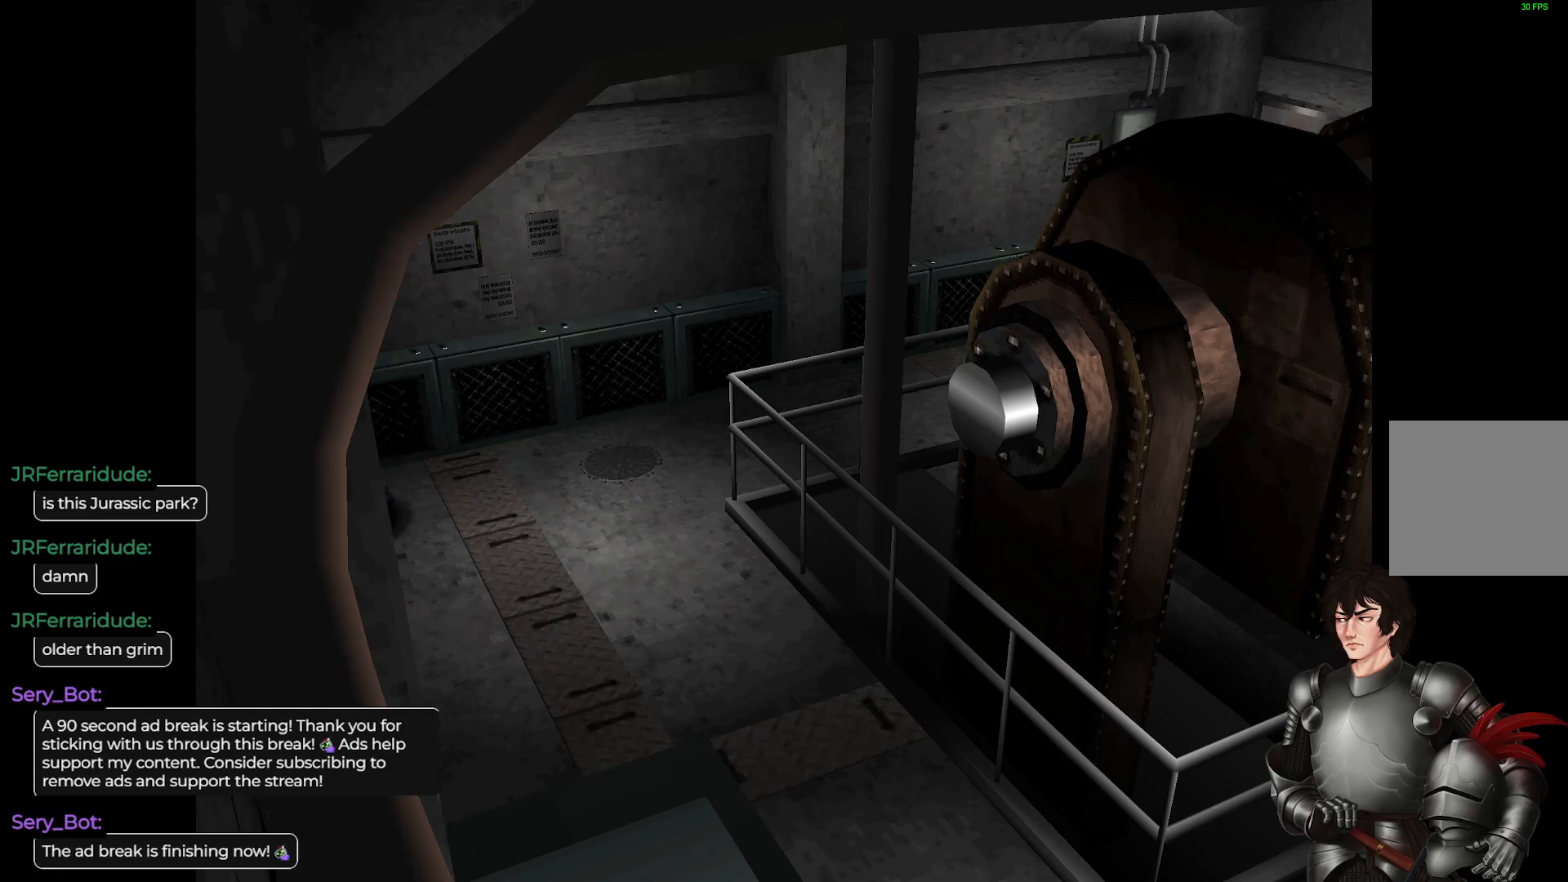
{"buttons": ["L1"], "left_stick": "up-left", "right_stick": "center", "events": [[133, "L1", "down"]]}
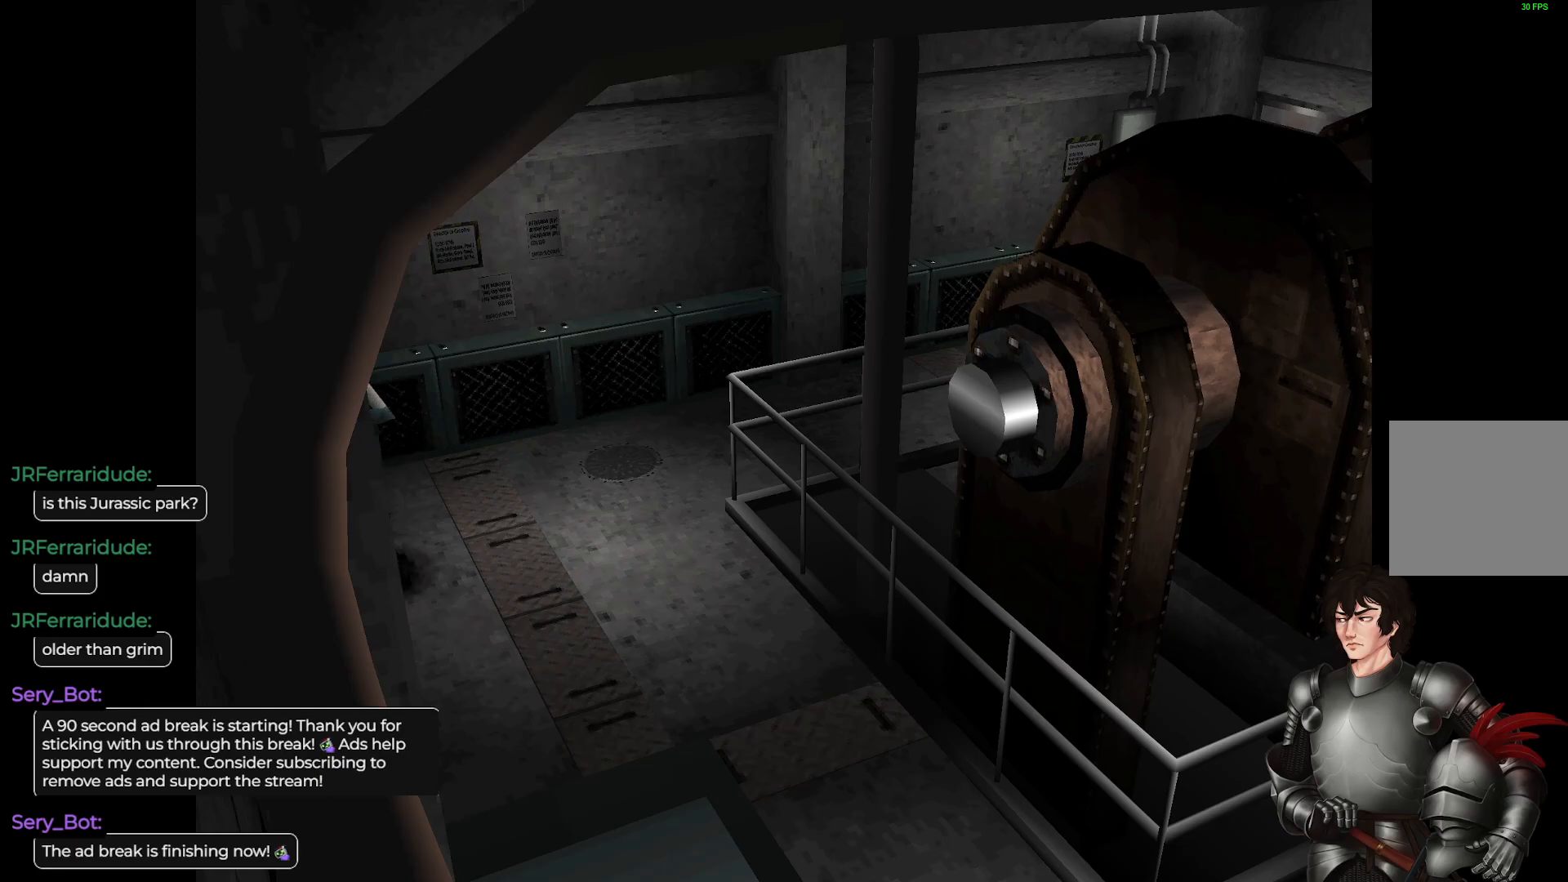
{"buttons": ["L1"], "left_stick": "up", "right_stick": "center", "events": [[383, "left_stick", "up"]]}
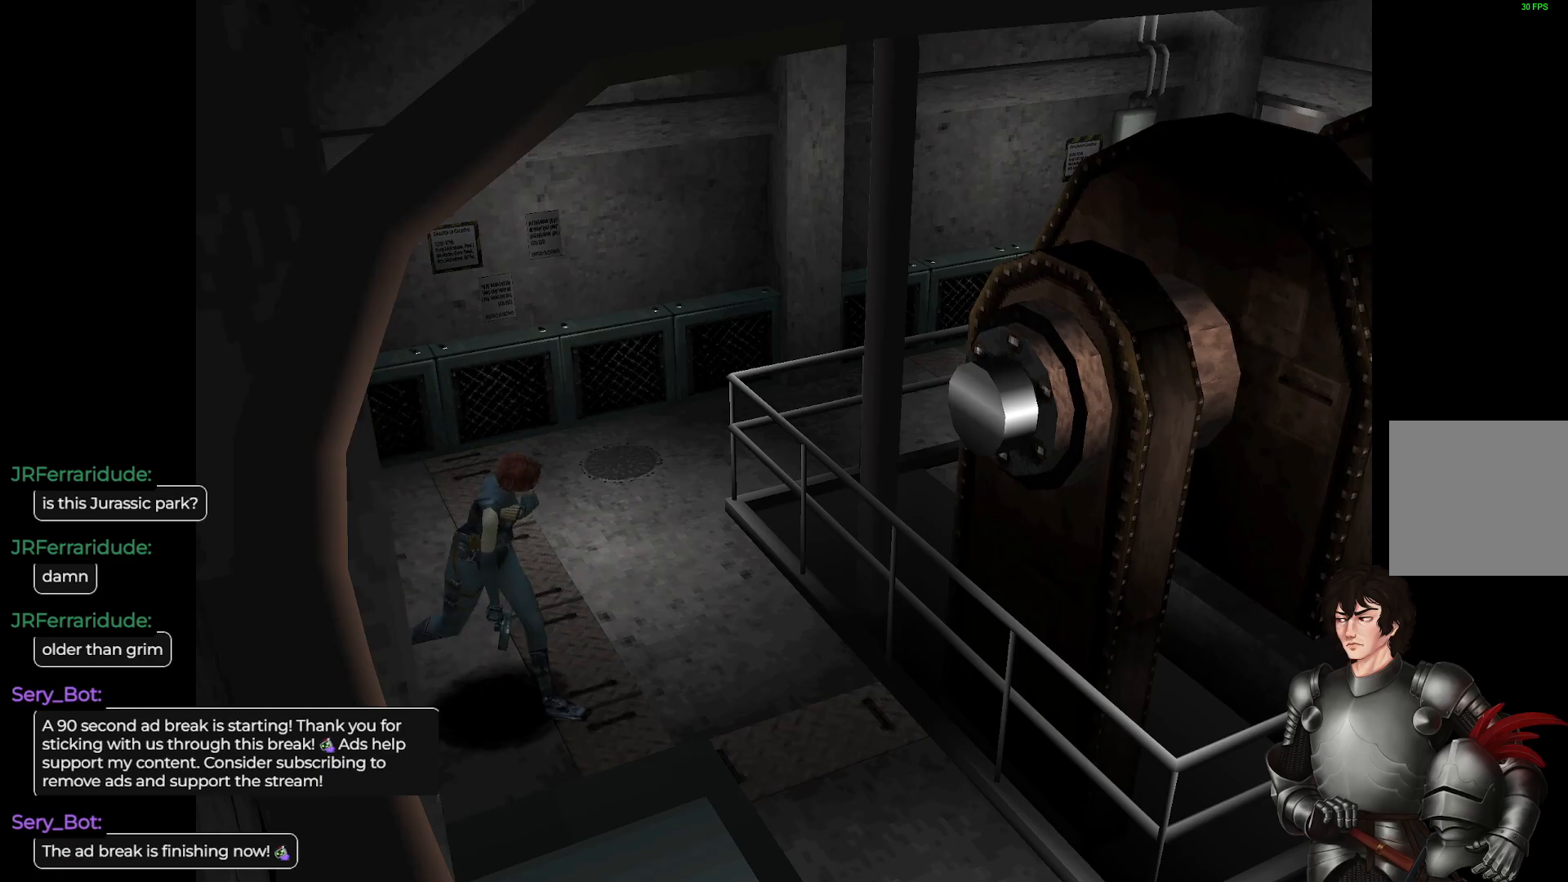
{"buttons": ["L1"], "left_stick": "up-right", "right_stick": "center", "events": [[467, "left_stick", "up-right"]]}
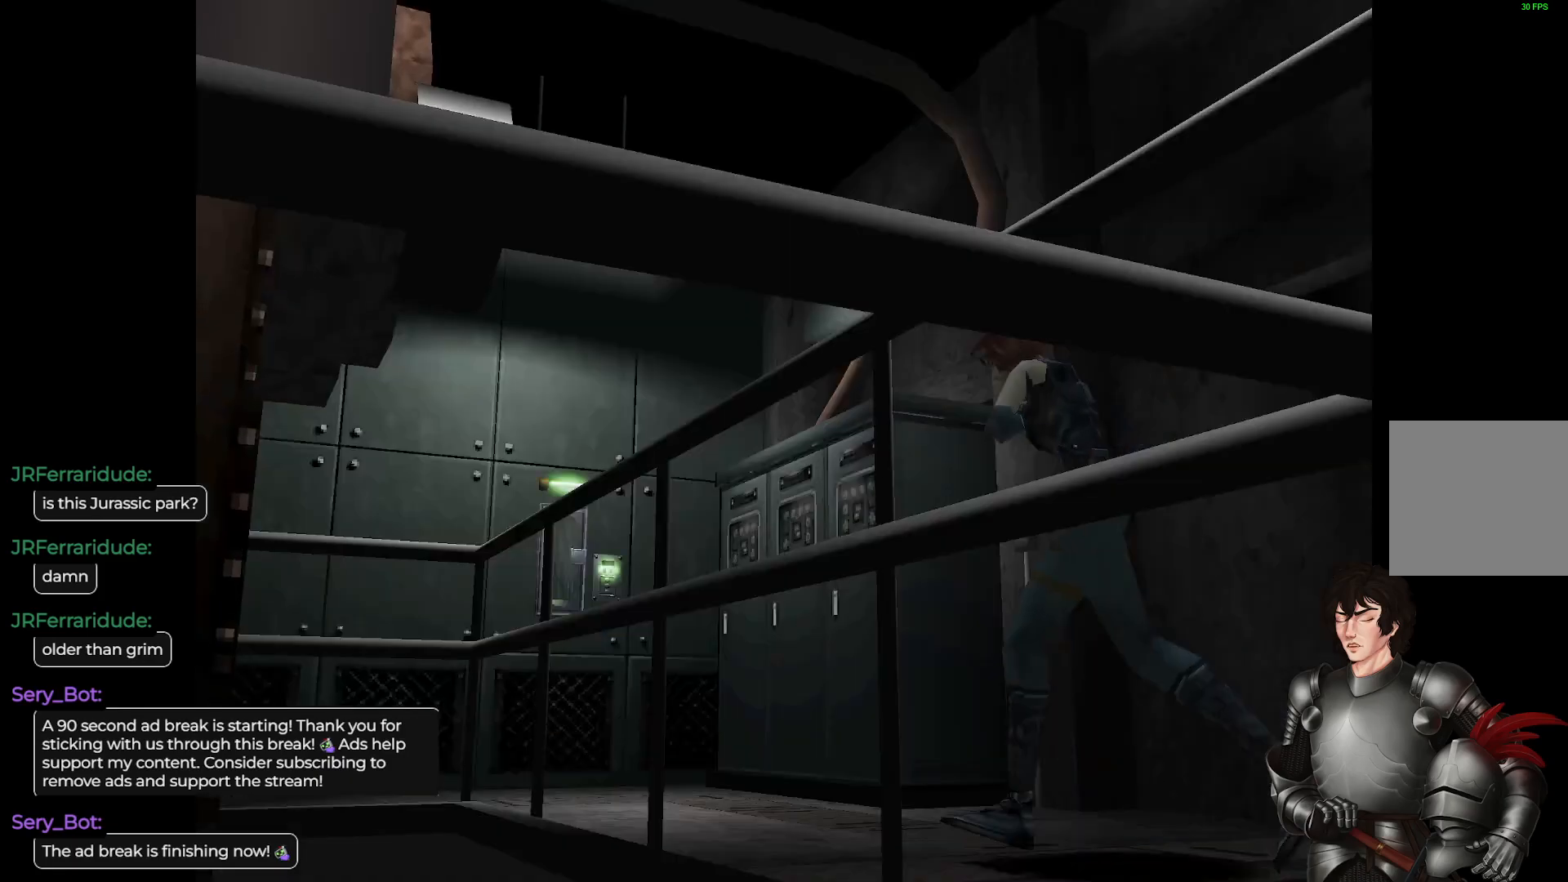
{"buttons": ["L1"], "left_stick": "up-right", "right_stick": "center", "events": [[167, "L1", "up"], [200, "left_stick", "center"], [317, "left_stick", "right"], [400, "left_stick", "up-right"], [483, "L1", "down"]]}
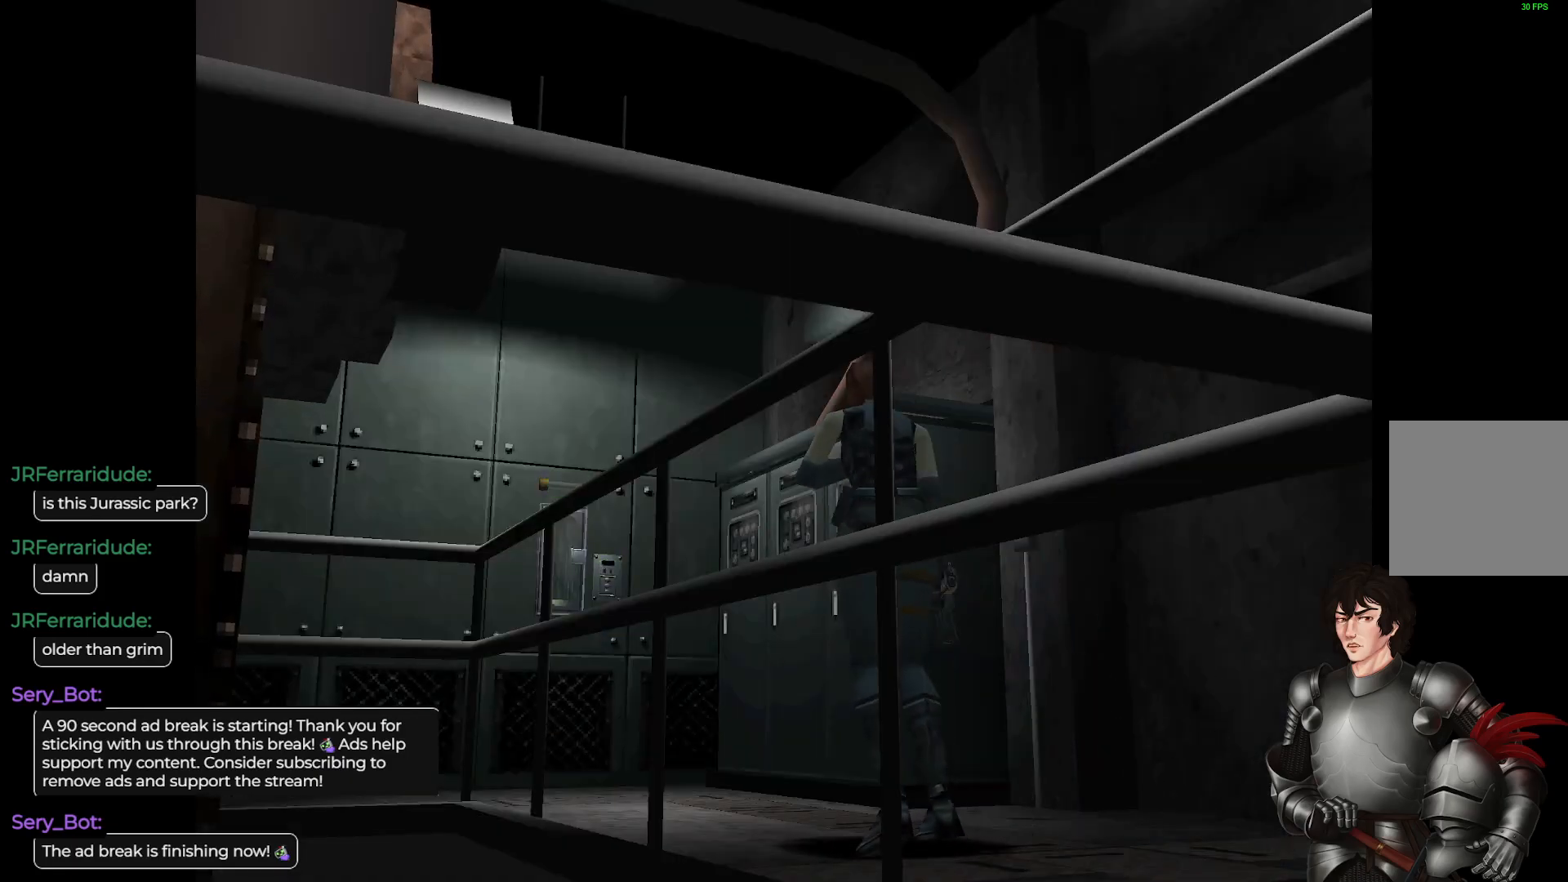
{"buttons": ["L1"], "left_stick": "up", "right_stick": "center", "events": [[50, "left_stick", "up"]]}
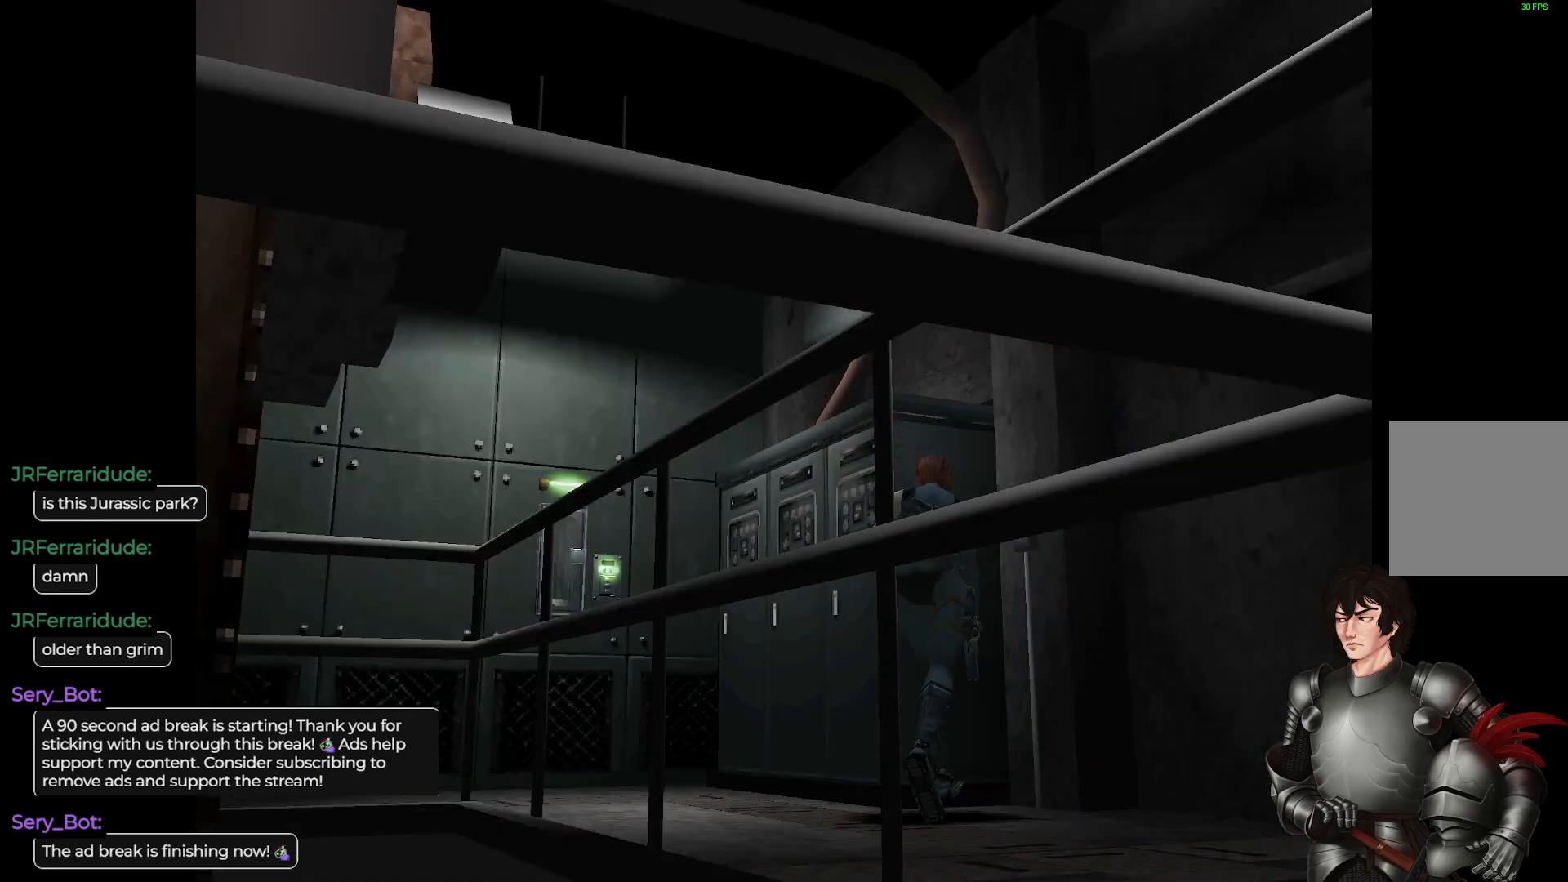
{"buttons": [], "left_stick": "left", "right_stick": "center", "events": [[50, "left_stick", "up-left"], [383, "L1", "up"], [467, "left_stick", "left"]]}
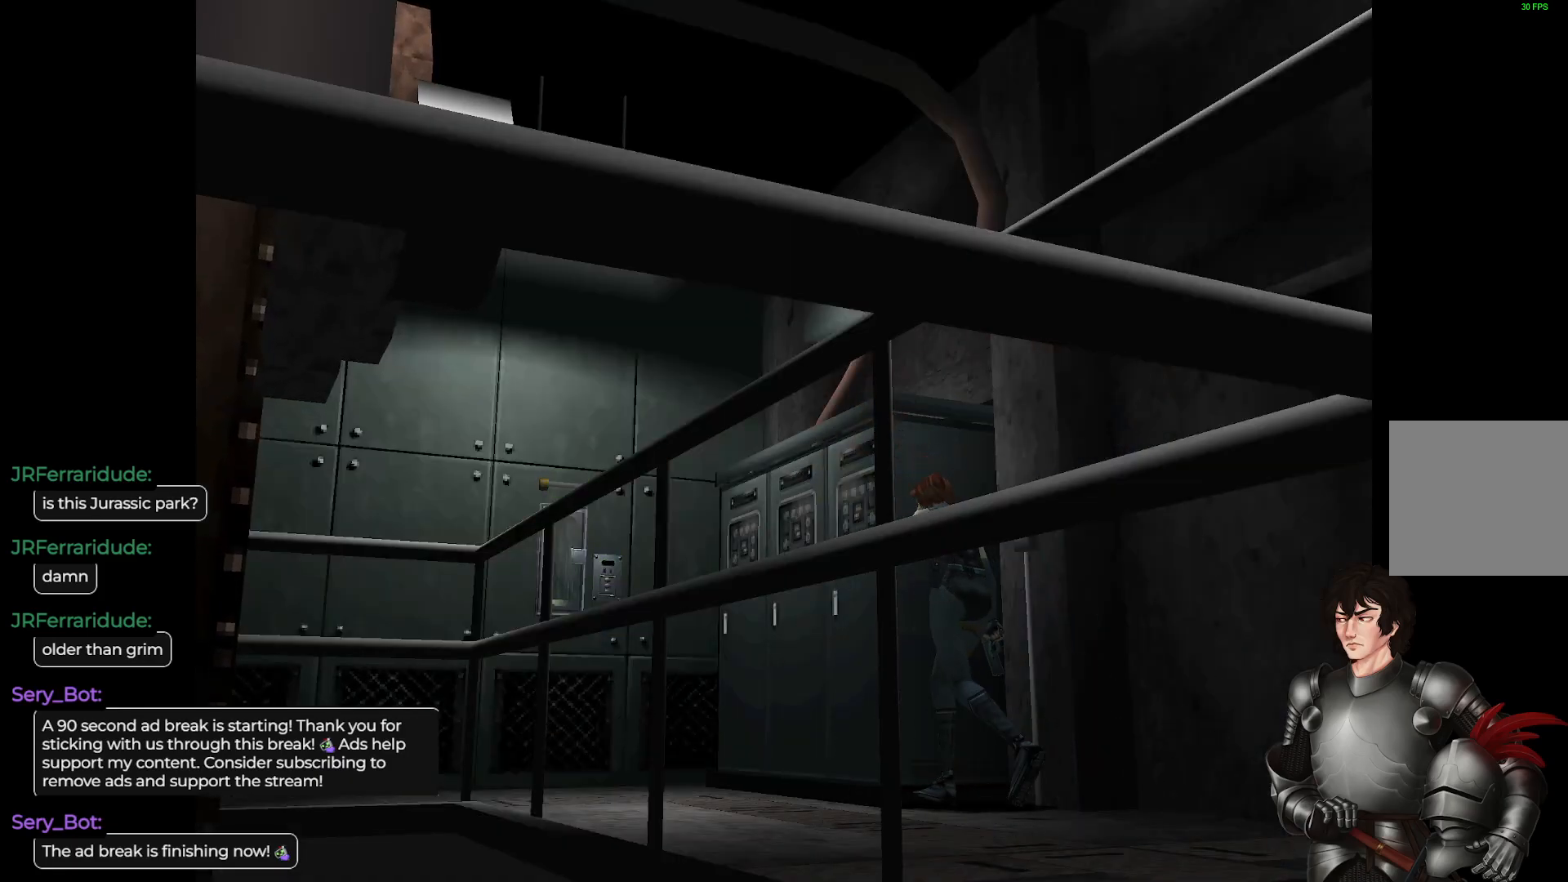
{"buttons": ["L1"], "left_stick": "up", "right_stick": "center", "events": [[117, "left_stick", "up-left"], [133, "L1", "down"], [333, "left_stick", "up"]]}
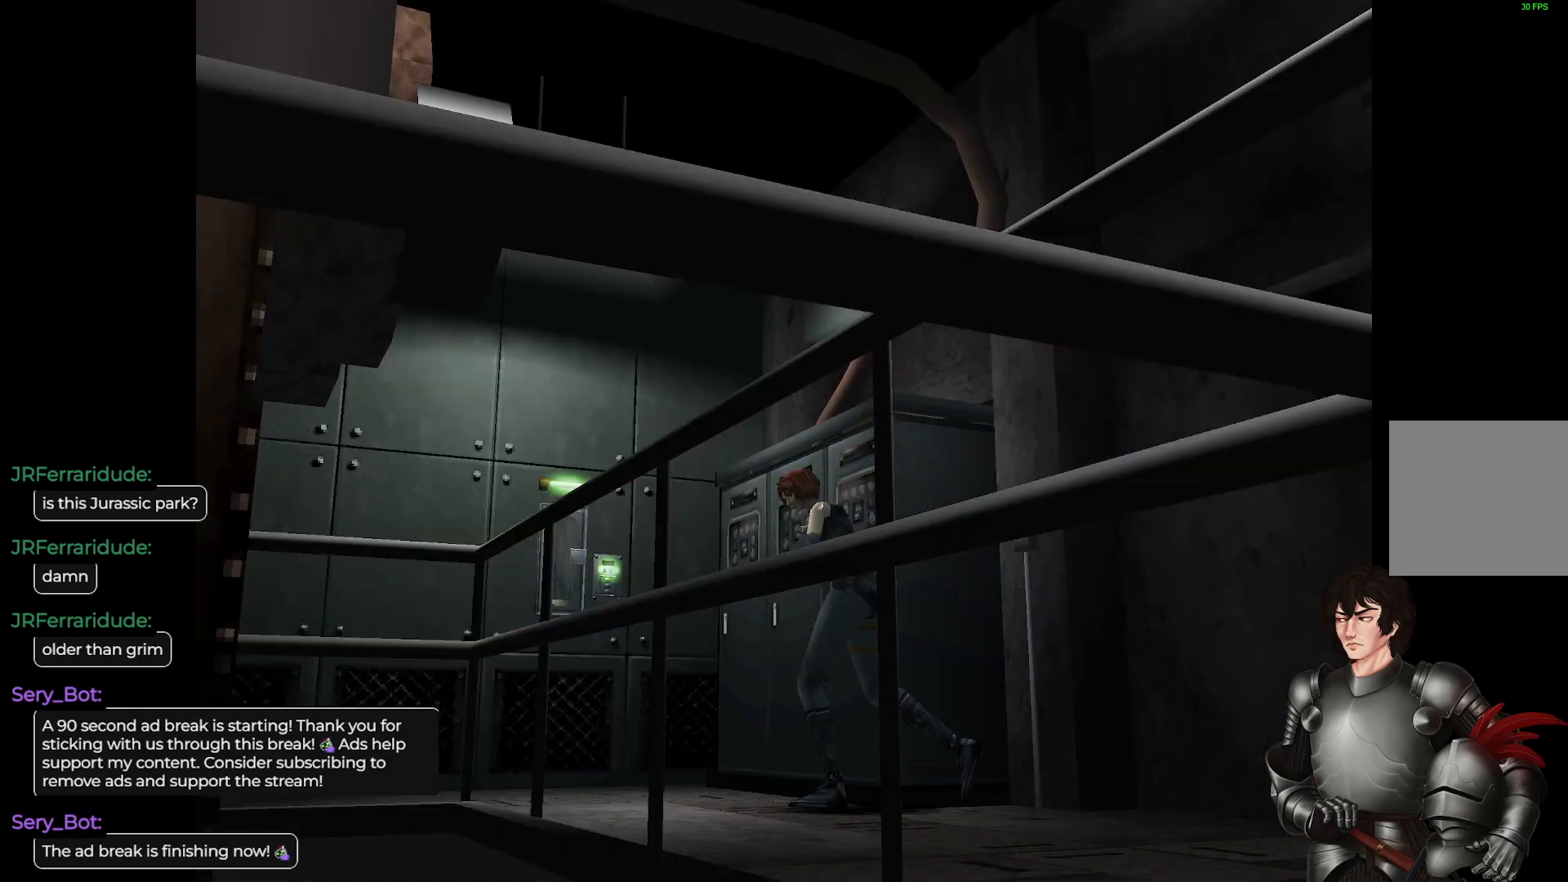
{"buttons": ["L1"], "left_stick": "up-right", "right_stick": "center", "events": [[217, "left_stick", "up-right"]]}
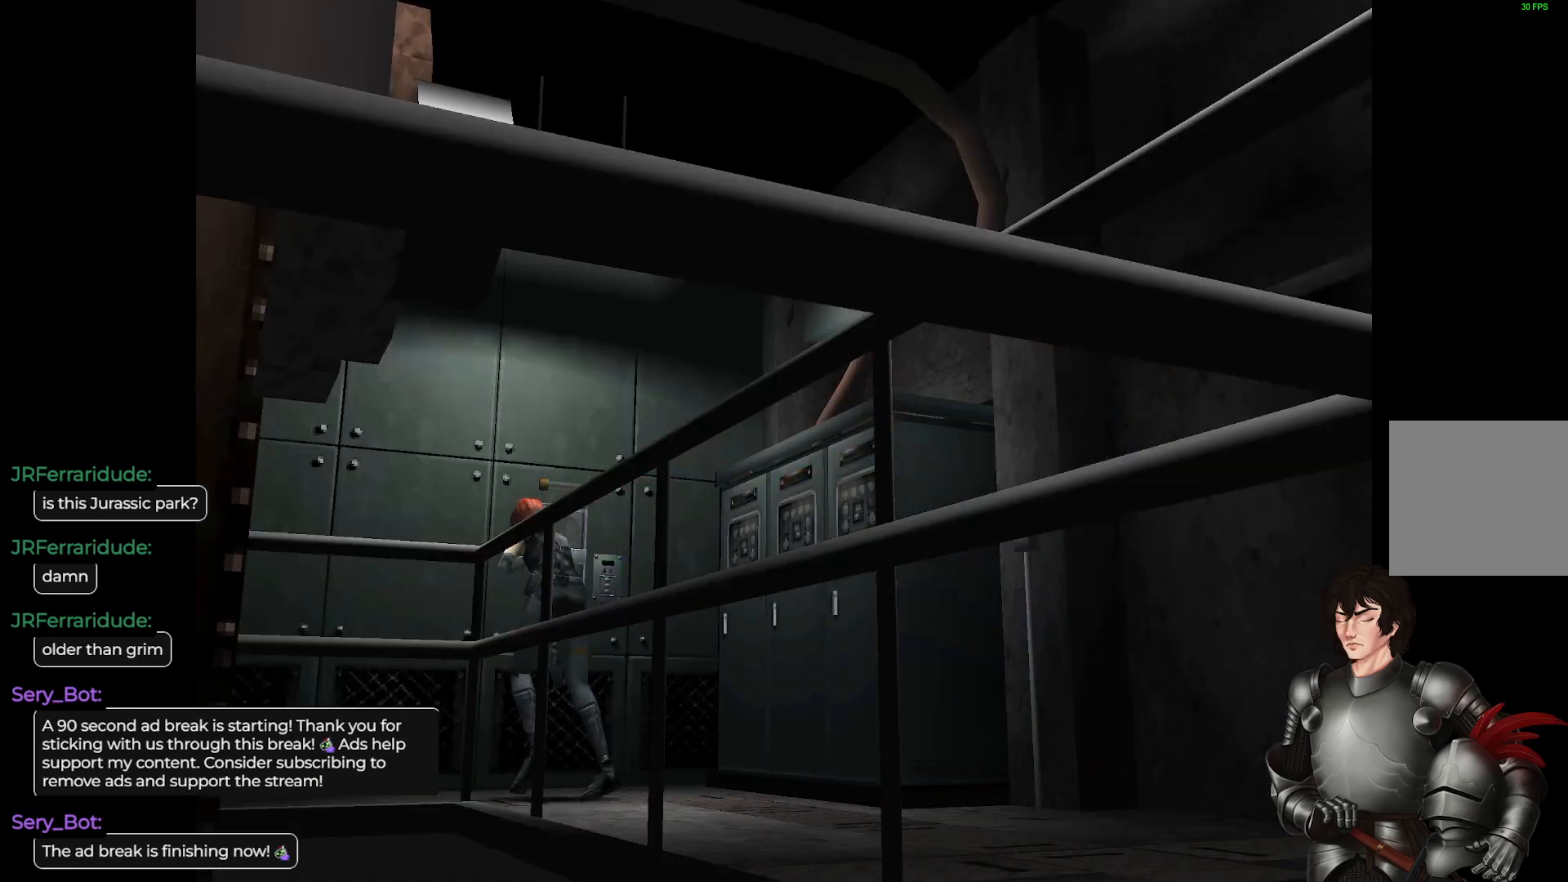
{"buttons": ["L1"], "left_stick": "up", "right_stick": "center", "events": [[467, "left_stick", "up"]]}